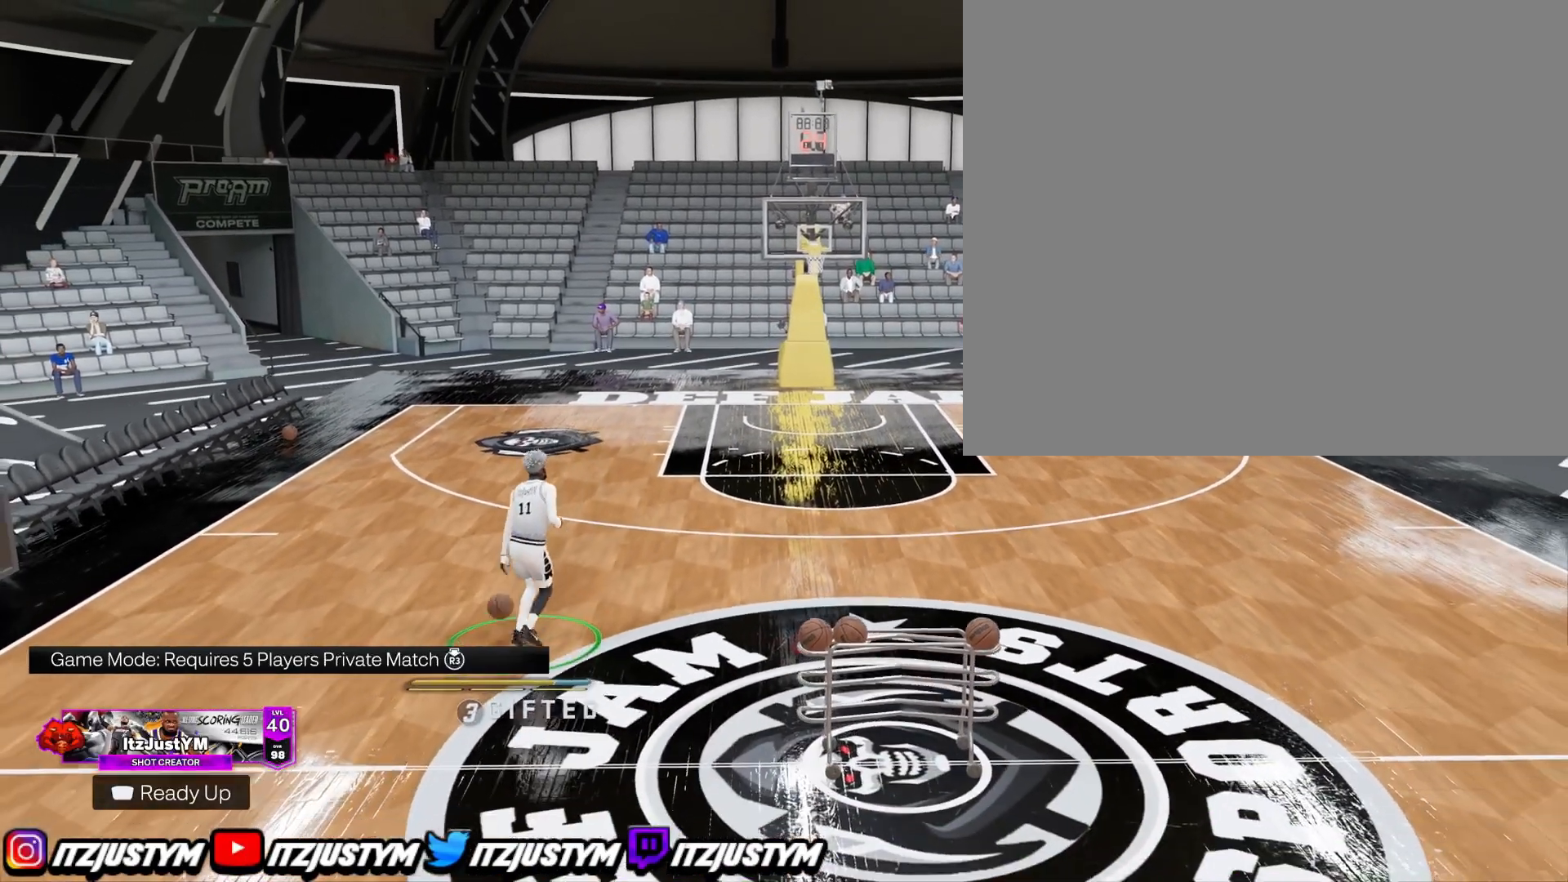
Gameplay with a controller (PlayStation layout); each line is a JSON object with the inputs held at the frame after it. "events" lists button and stick changes between this image and that frame as [ms after this image, input, new state], when the widget could be followed in between. Not read: L3.
{"buttons": ["R2"], "left_stick": "center", "right_stick": "center", "events": [[350, "R2", "down"]]}
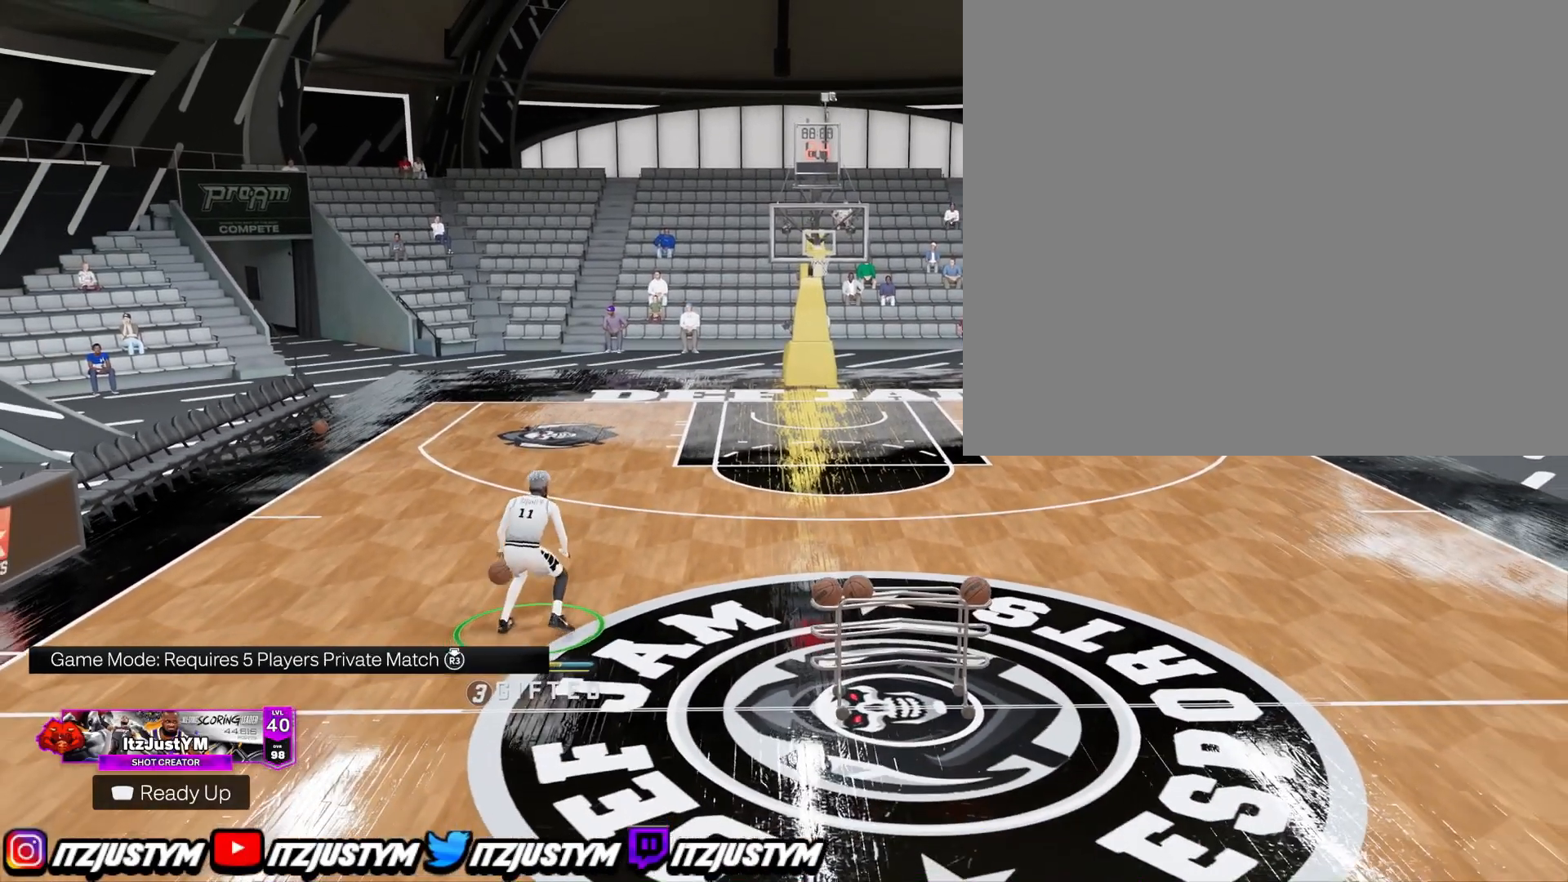
{"buttons": ["R2"], "left_stick": "center", "right_stick": "center", "events": []}
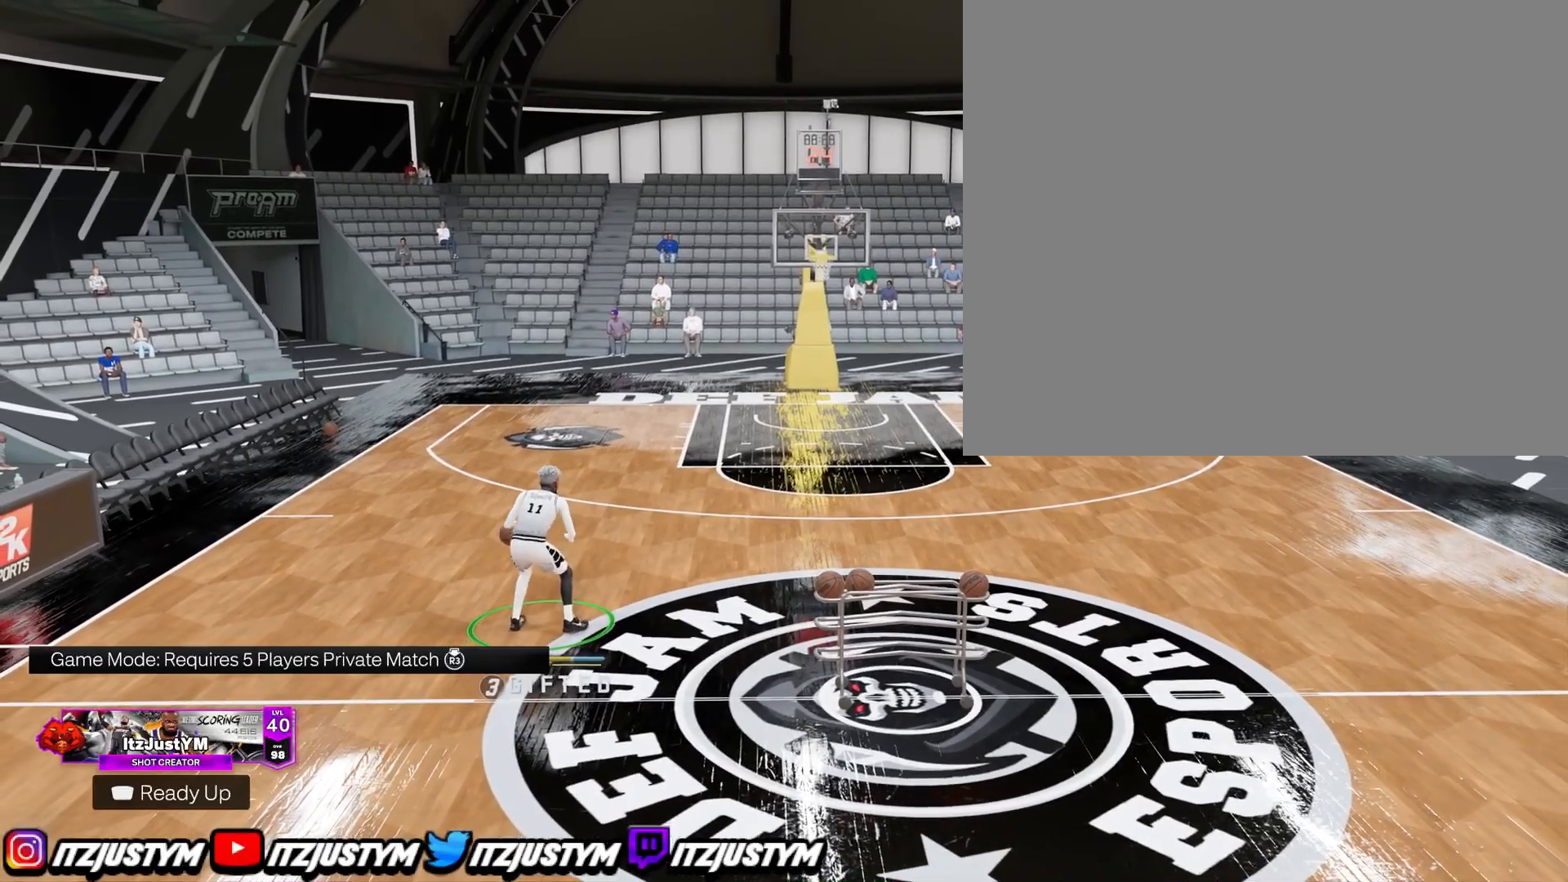
{"buttons": ["R2"], "left_stick": "up", "right_stick": "center", "events": [[50, "left_stick", "up"]]}
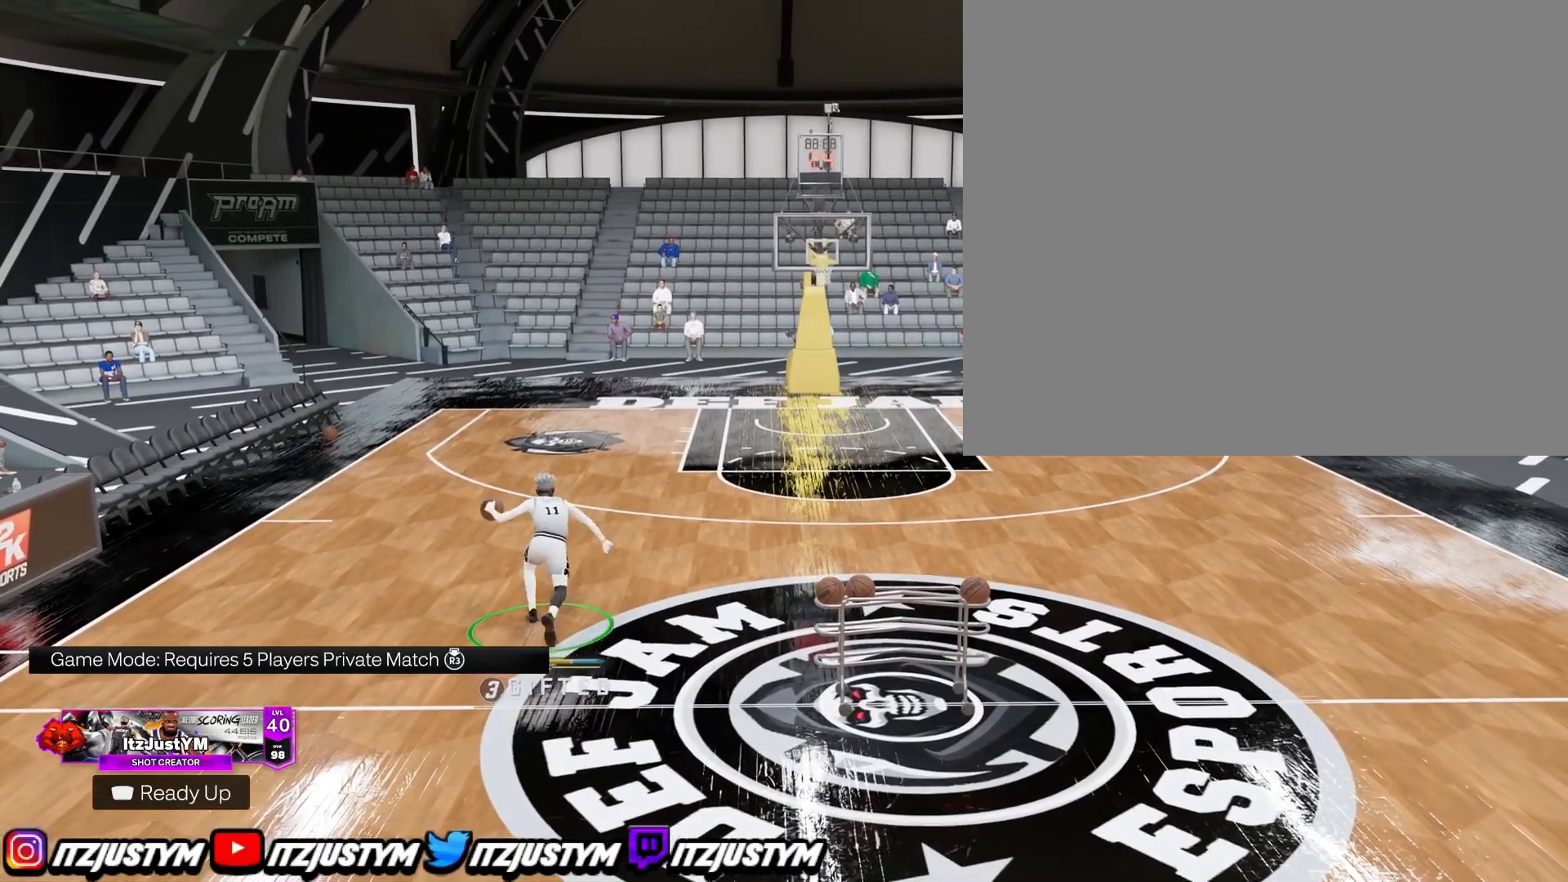
{"buttons": ["R2"], "left_stick": "center", "right_stick": "center", "events": [[17, "right_stick", "down"], [134, "right_stick", "center"], [167, "left_stick", "center"]]}
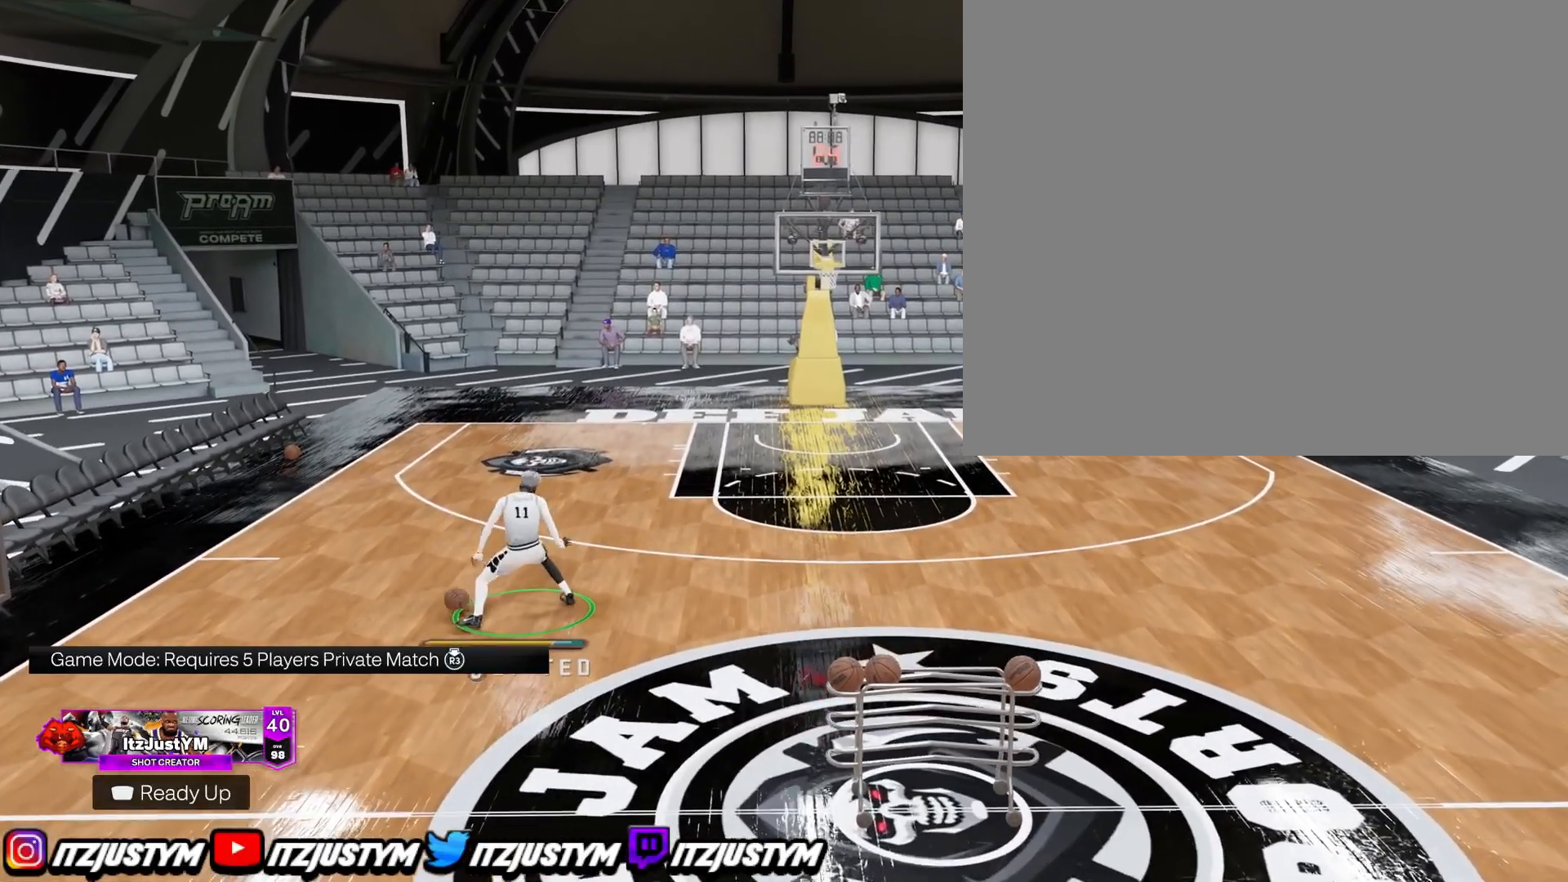
{"buttons": ["R2"], "left_stick": "center", "right_stick": "center", "events": []}
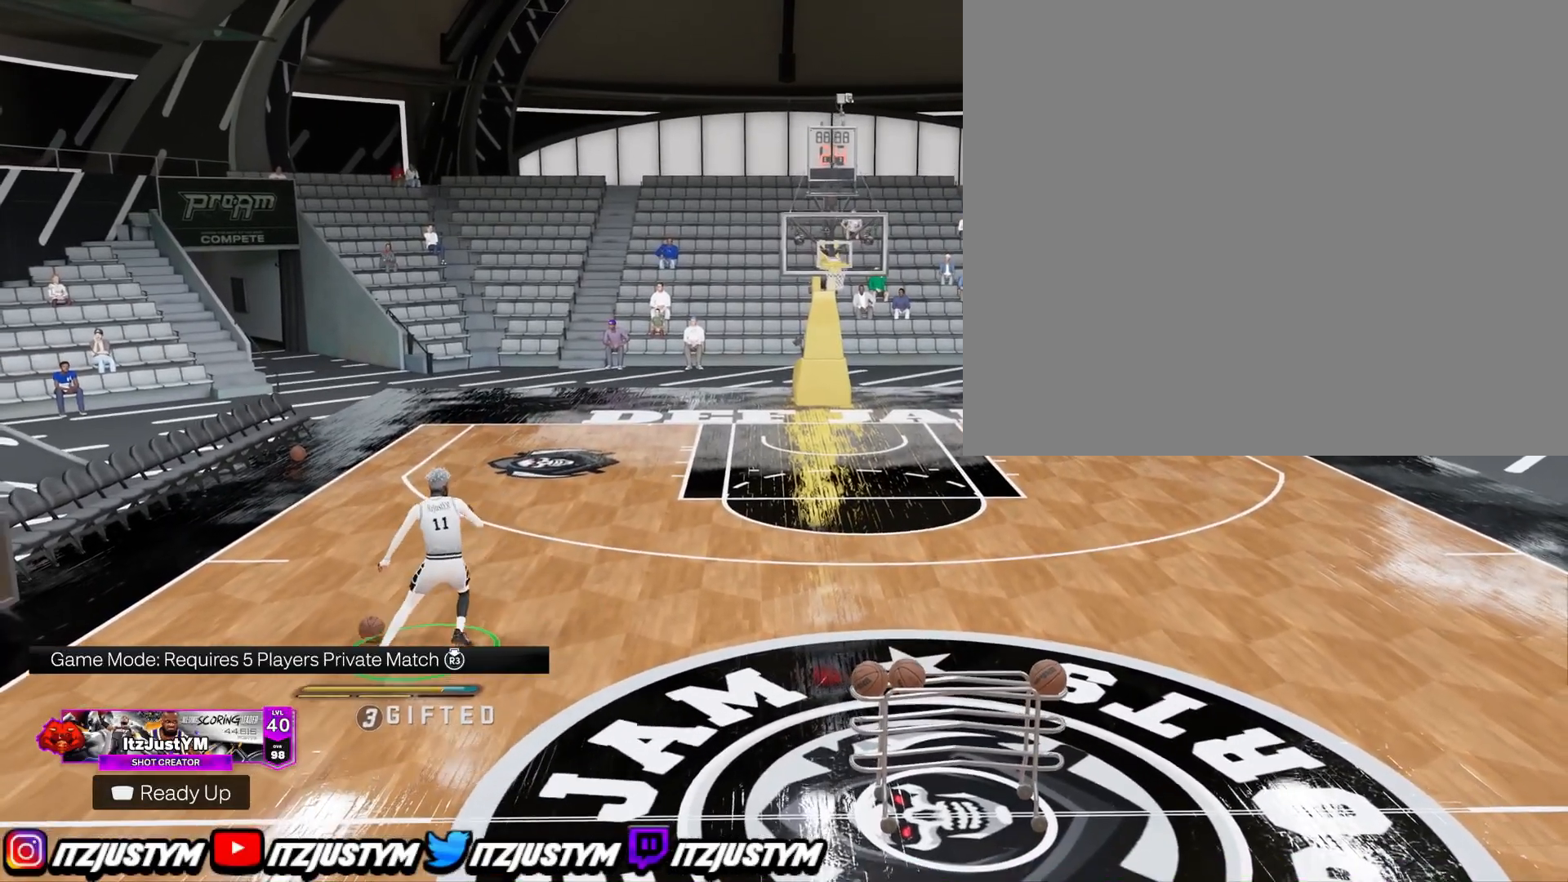
{"buttons": ["R2"], "left_stick": "up", "right_stick": "center", "events": [[67, "left_stick", "up"]]}
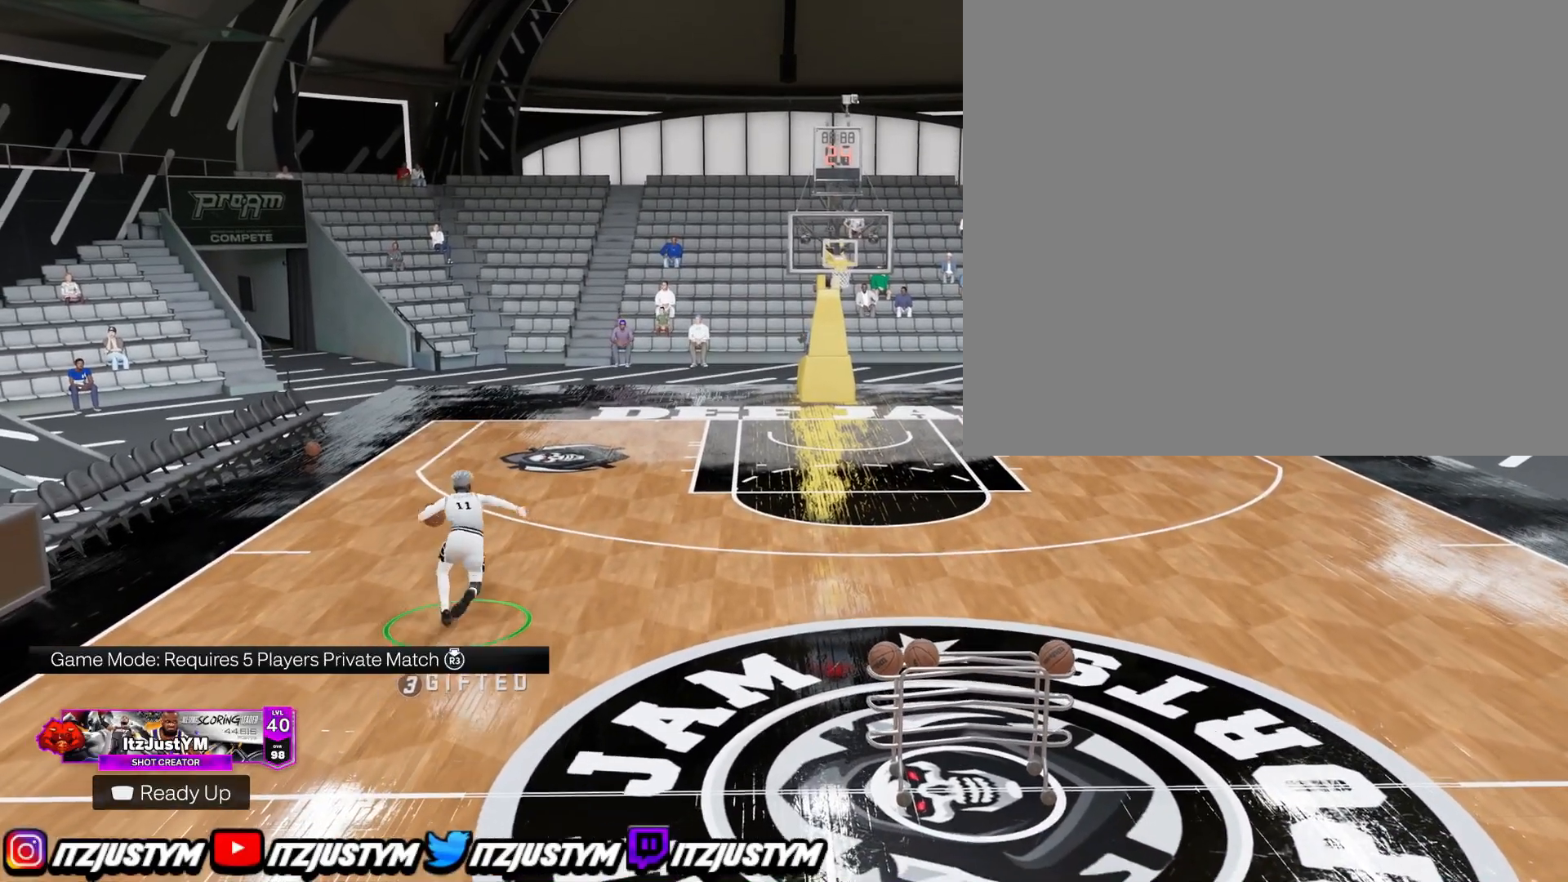
{"buttons": ["R2"], "left_stick": "center", "right_stick": "center", "events": [[33, "right_stick", "down"], [183, "right_stick", "center"], [233, "left_stick", "center"]]}
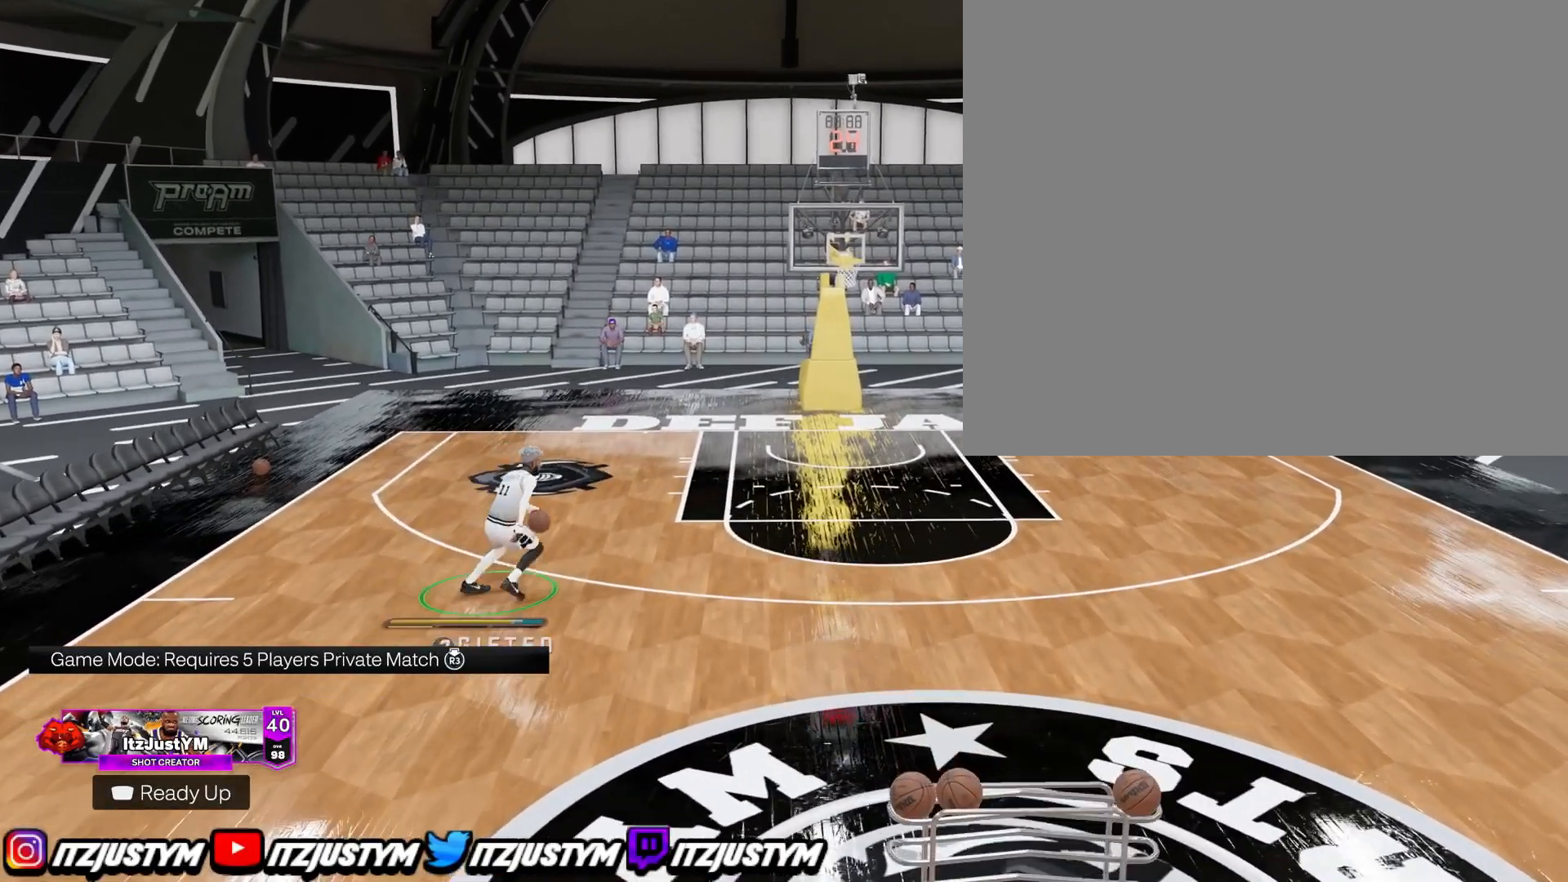
{"buttons": ["R2"], "left_stick": "center", "right_stick": "up-left", "events": [[467, "right_stick", "up-left"]]}
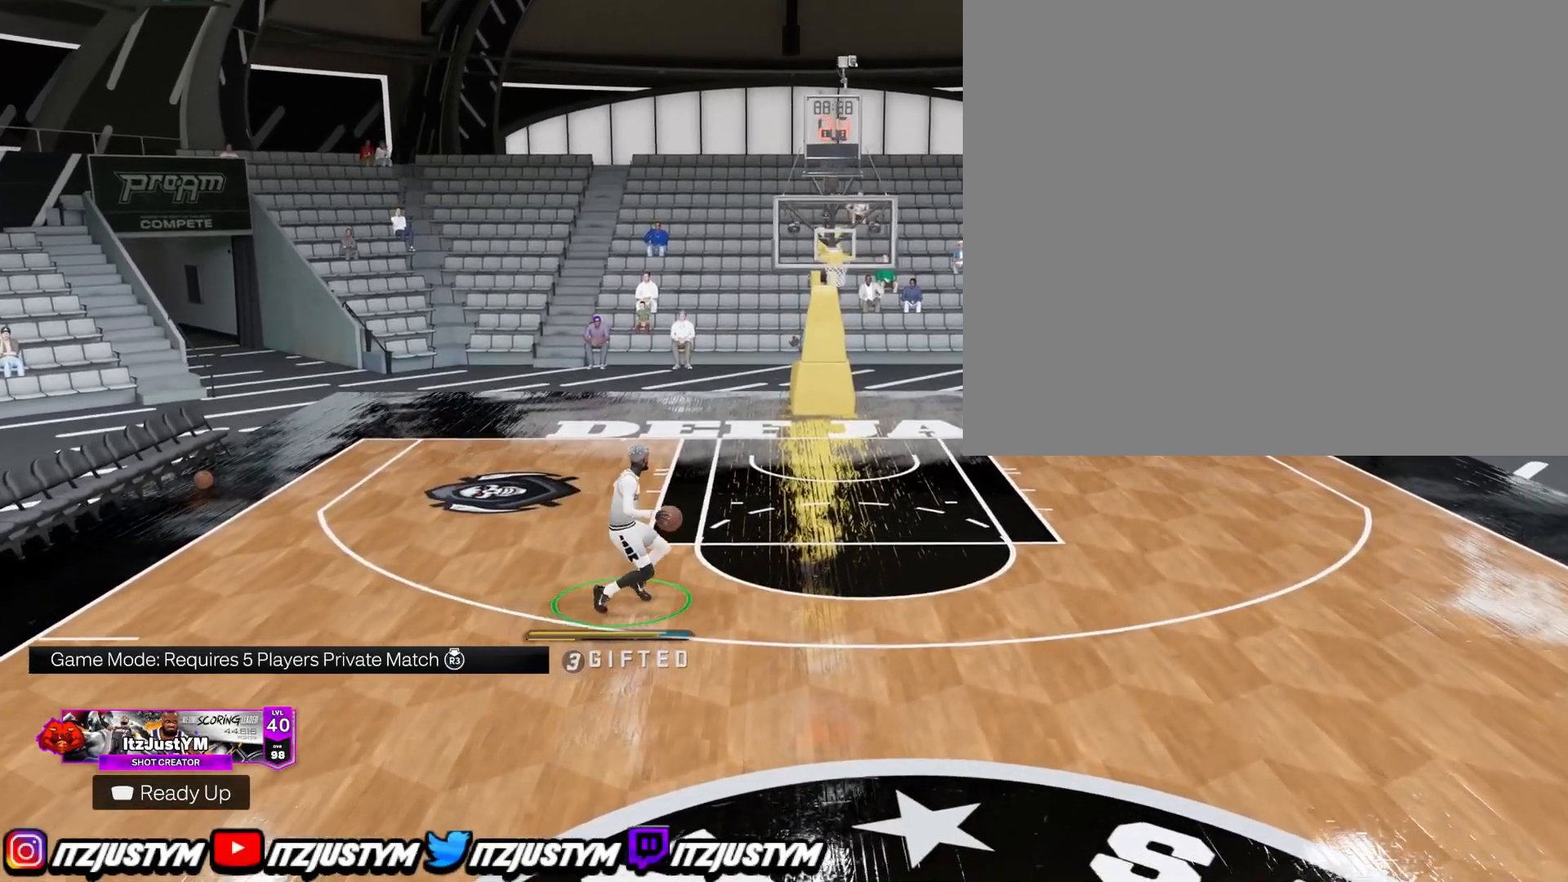
{"buttons": ["R2"], "left_stick": "center", "right_stick": "center", "events": [[50, "right_stick", "center"]]}
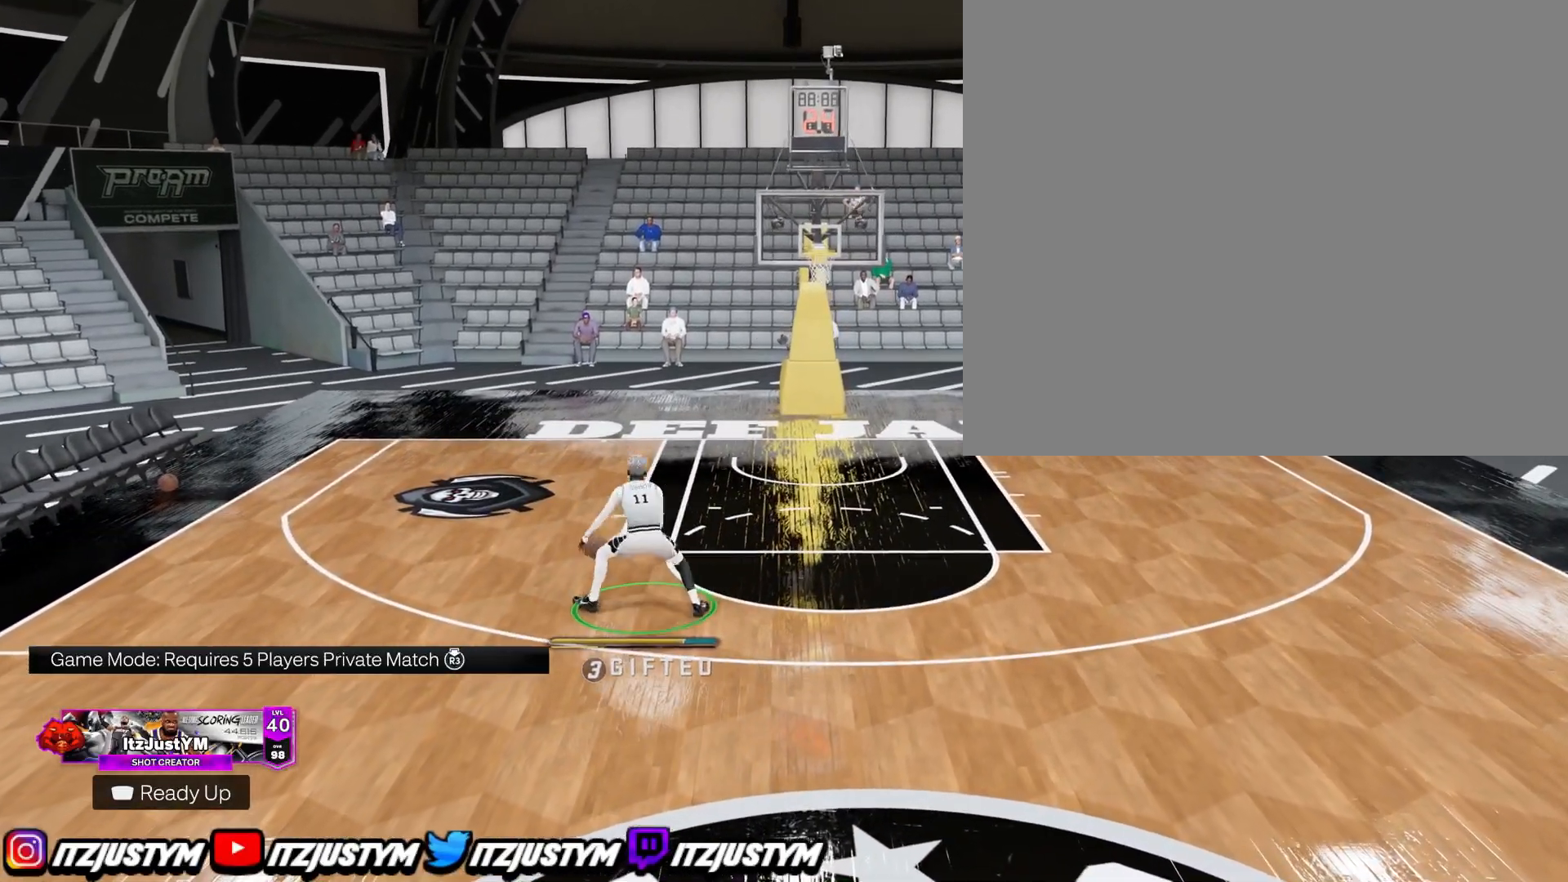
{"buttons": [], "left_stick": "center", "right_stick": "center", "events": [[483, "R2", "up"]]}
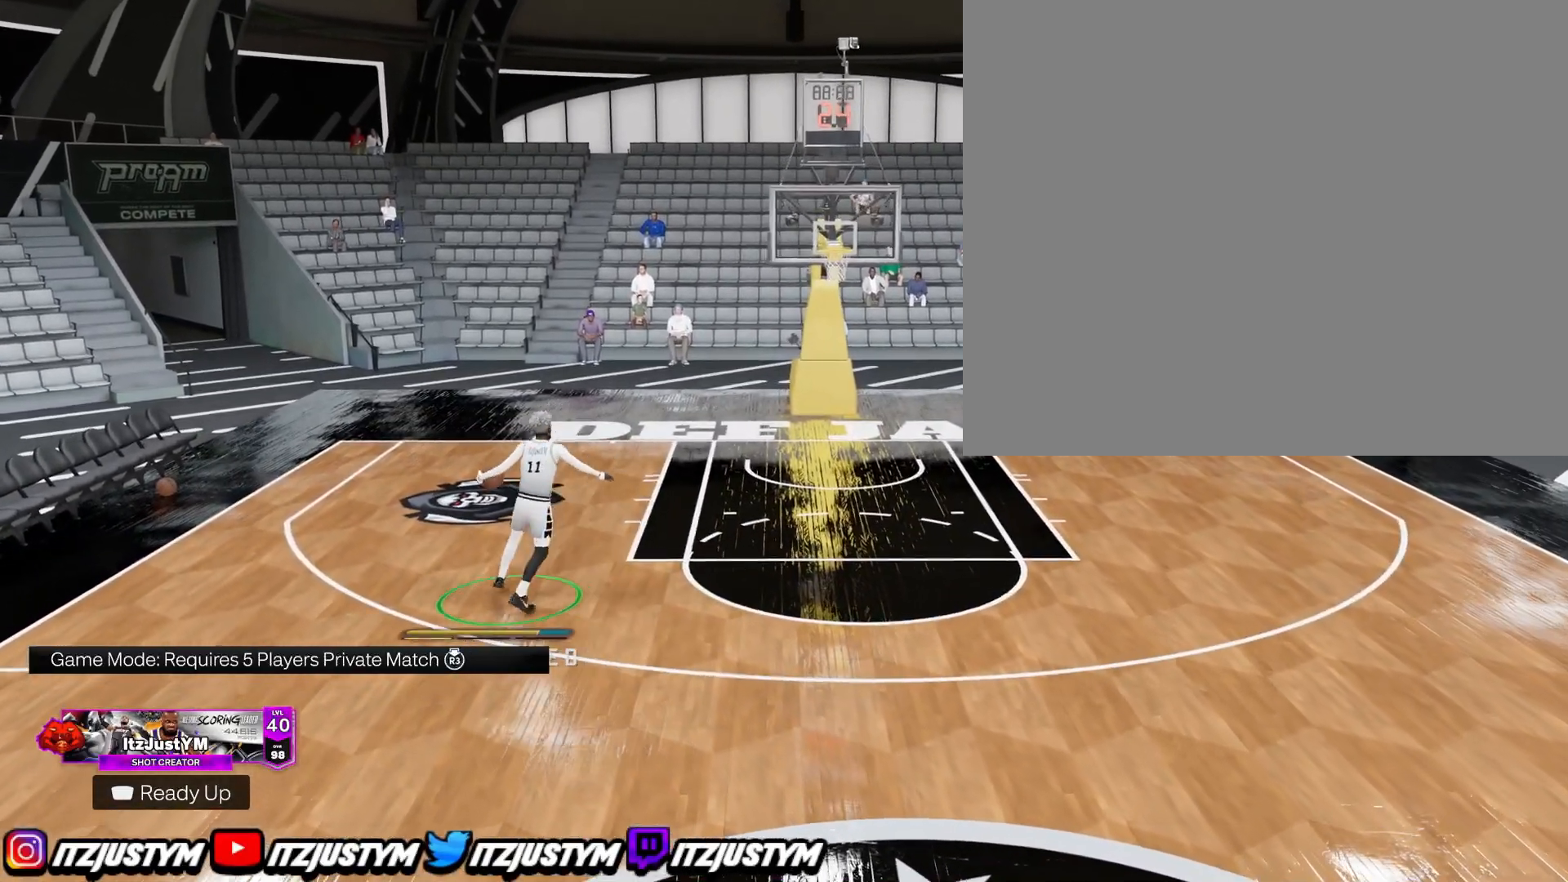
{"buttons": ["R2"], "left_stick": "center", "right_stick": "center", "events": [[501, "R2", "down"]]}
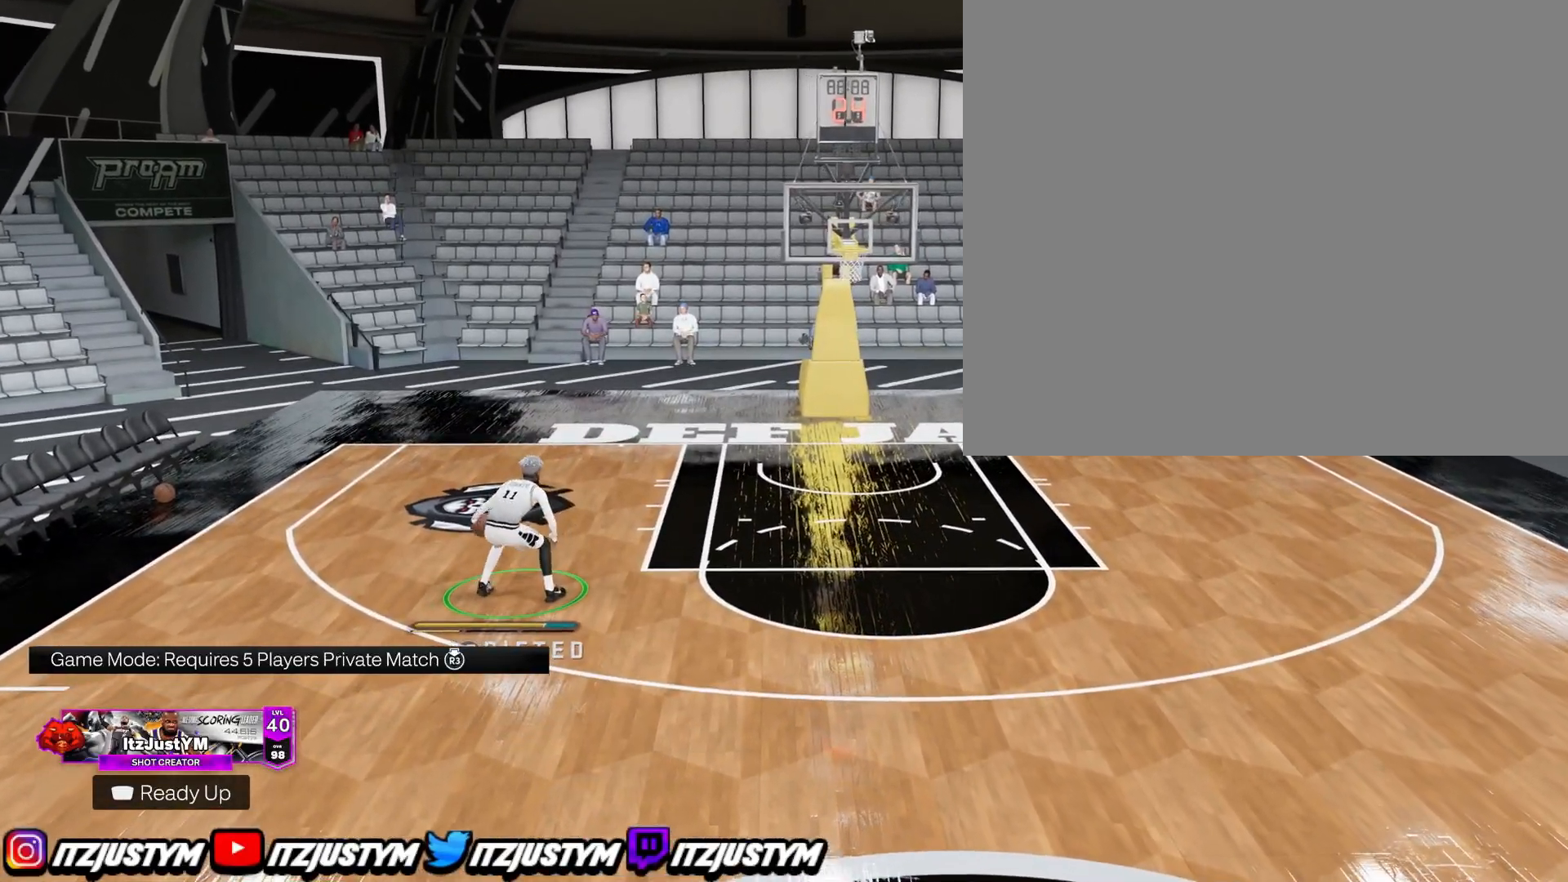
{"buttons": ["R2"], "left_stick": "center", "right_stick": "center", "events": []}
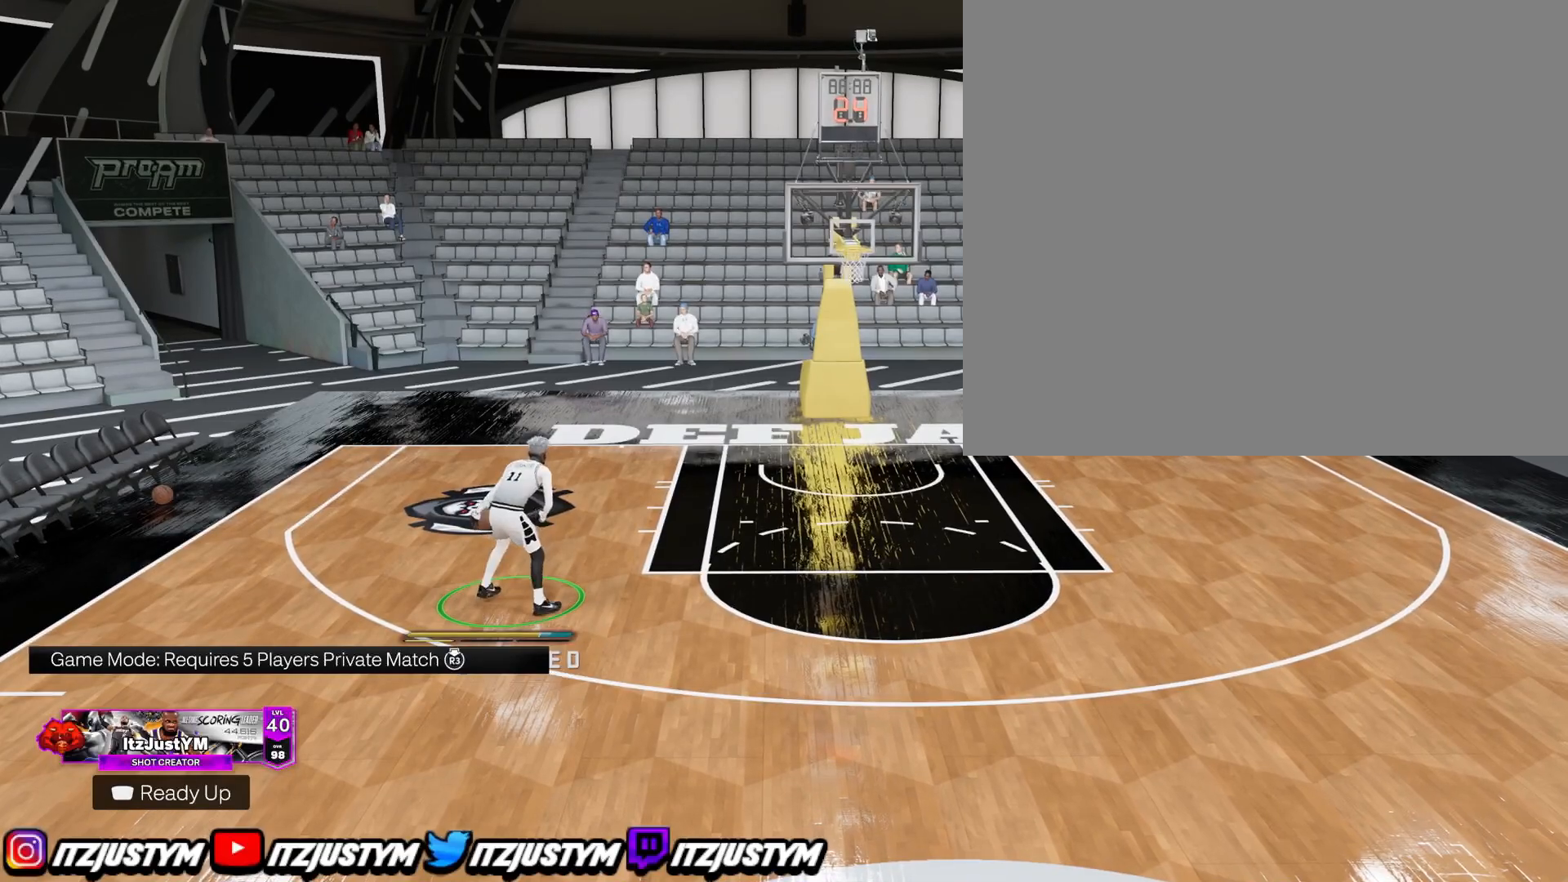
{"buttons": ["R2"], "left_stick": "center", "right_stick": "center", "events": []}
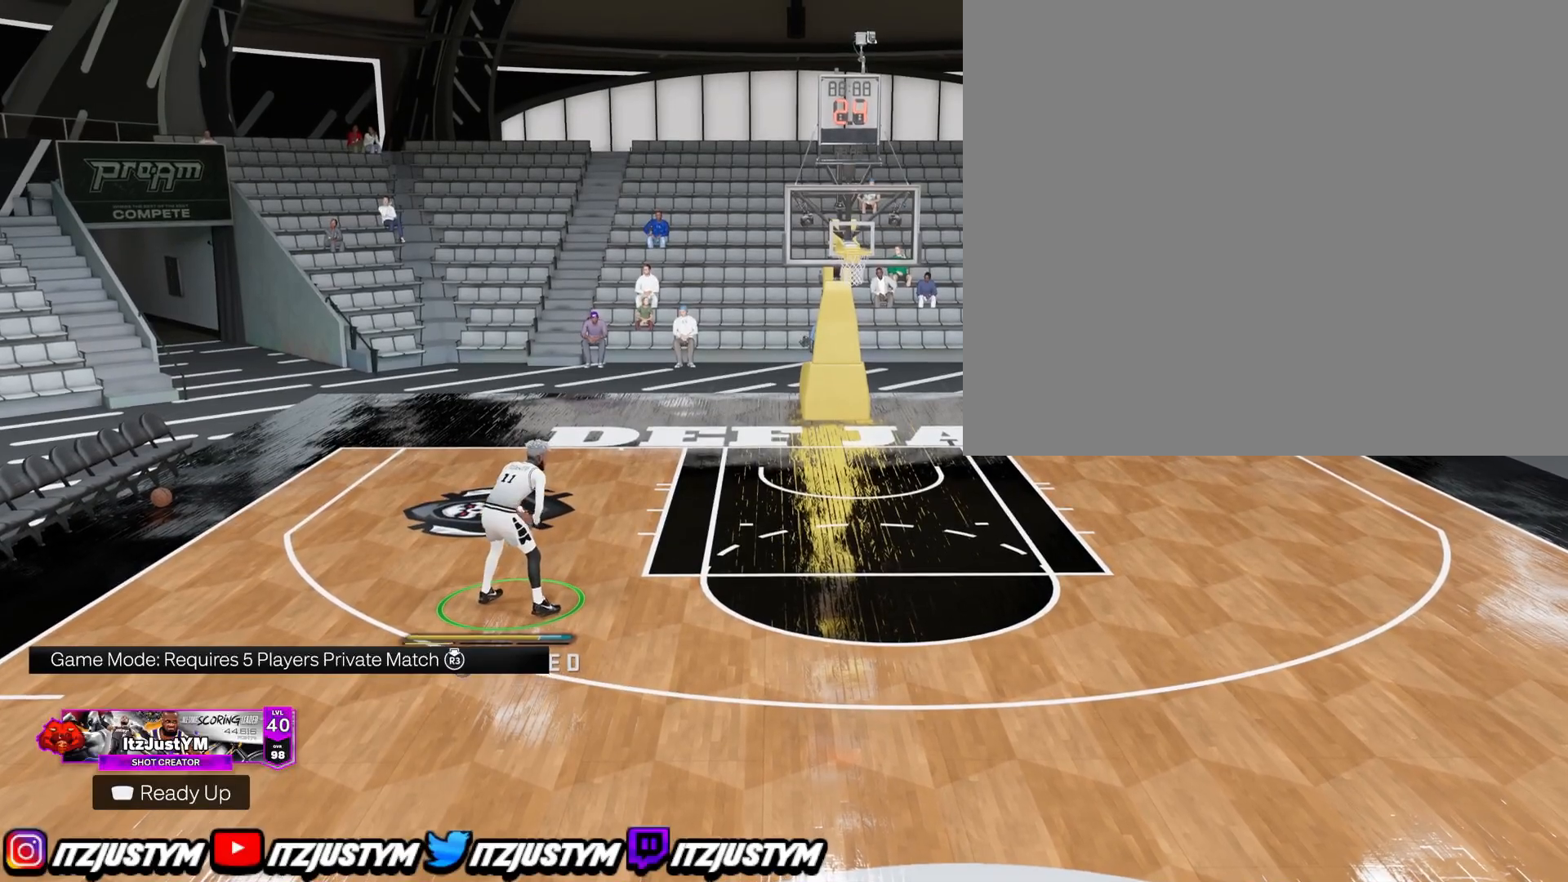
{"buttons": ["R2"], "left_stick": "center", "right_stick": "center", "events": []}
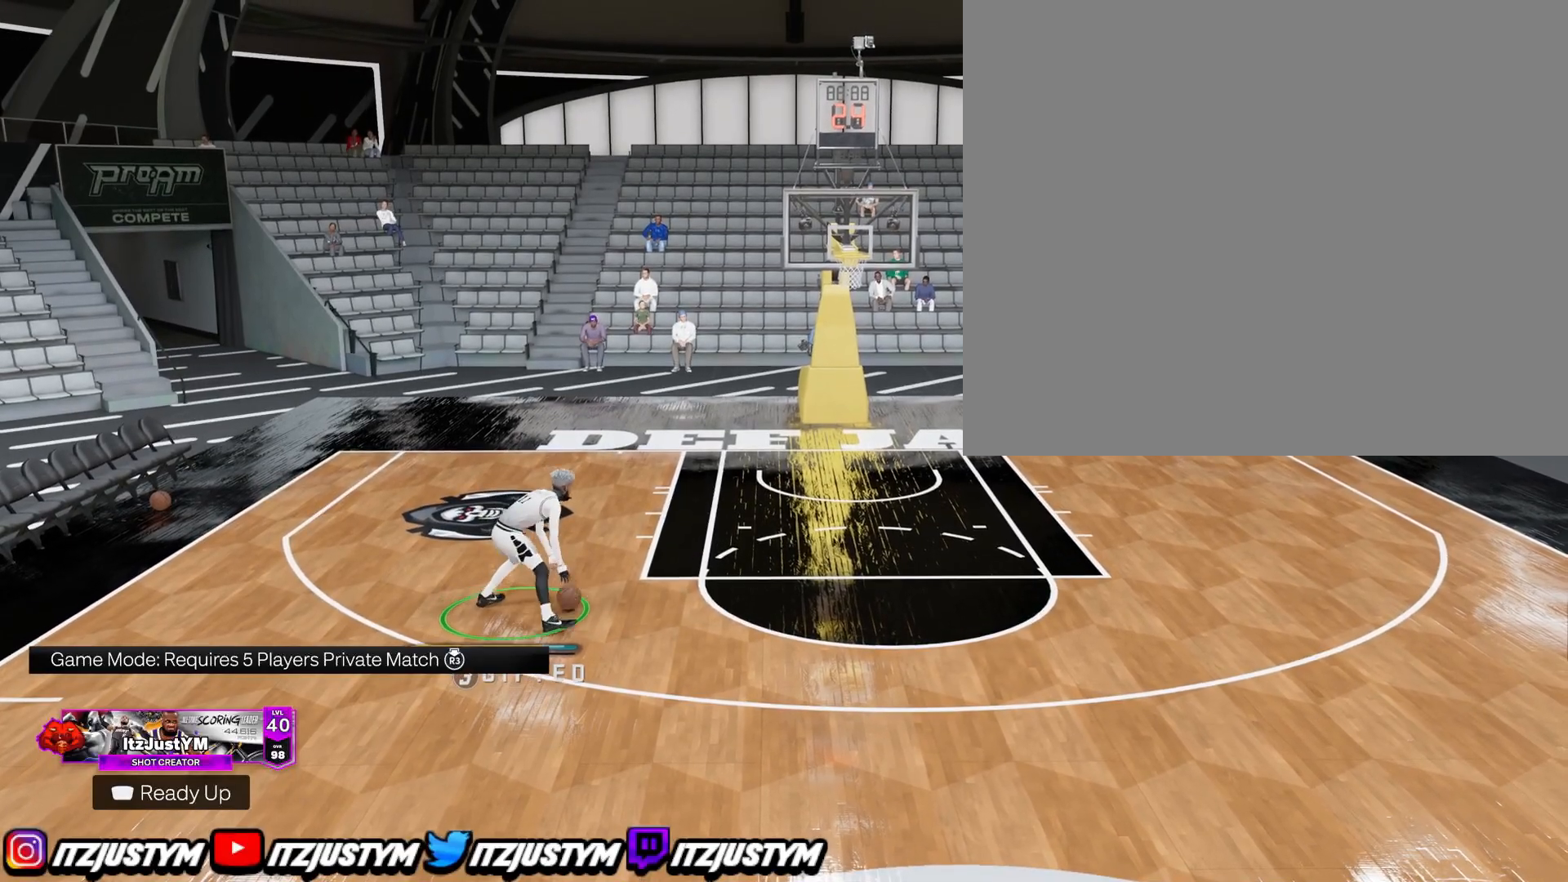
{"buttons": ["R2"], "left_stick": "center", "right_stick": "center", "events": []}
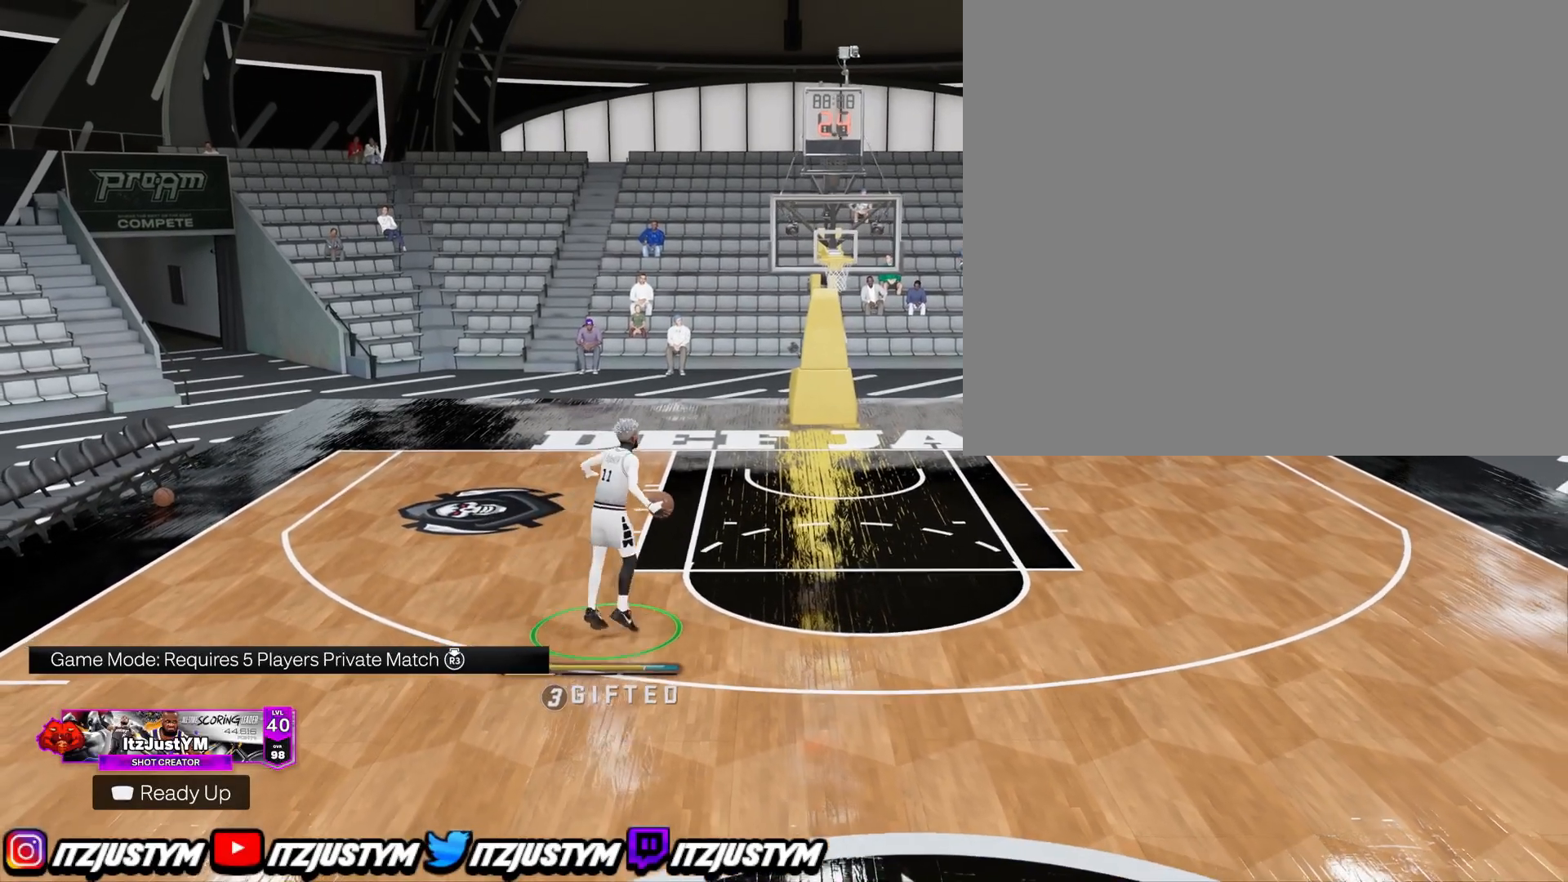
{"buttons": ["R2"], "left_stick": "center", "right_stick": "center", "events": []}
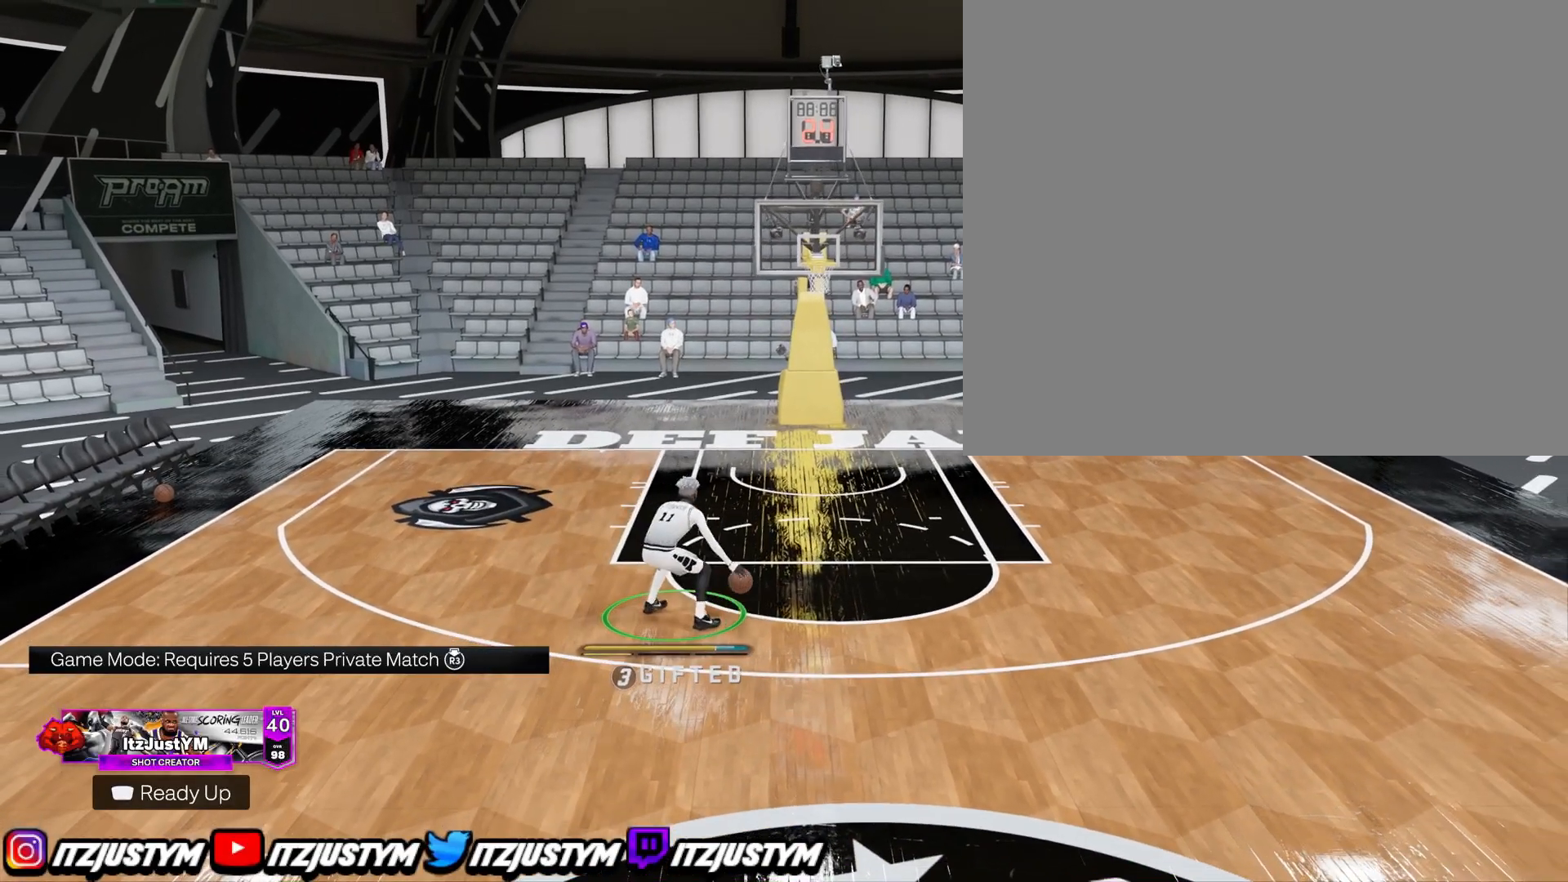
{"buttons": ["R2"], "left_stick": "center", "right_stick": "center", "events": [[100, "right_stick", "up-left"], [167, "right_stick", "center"]]}
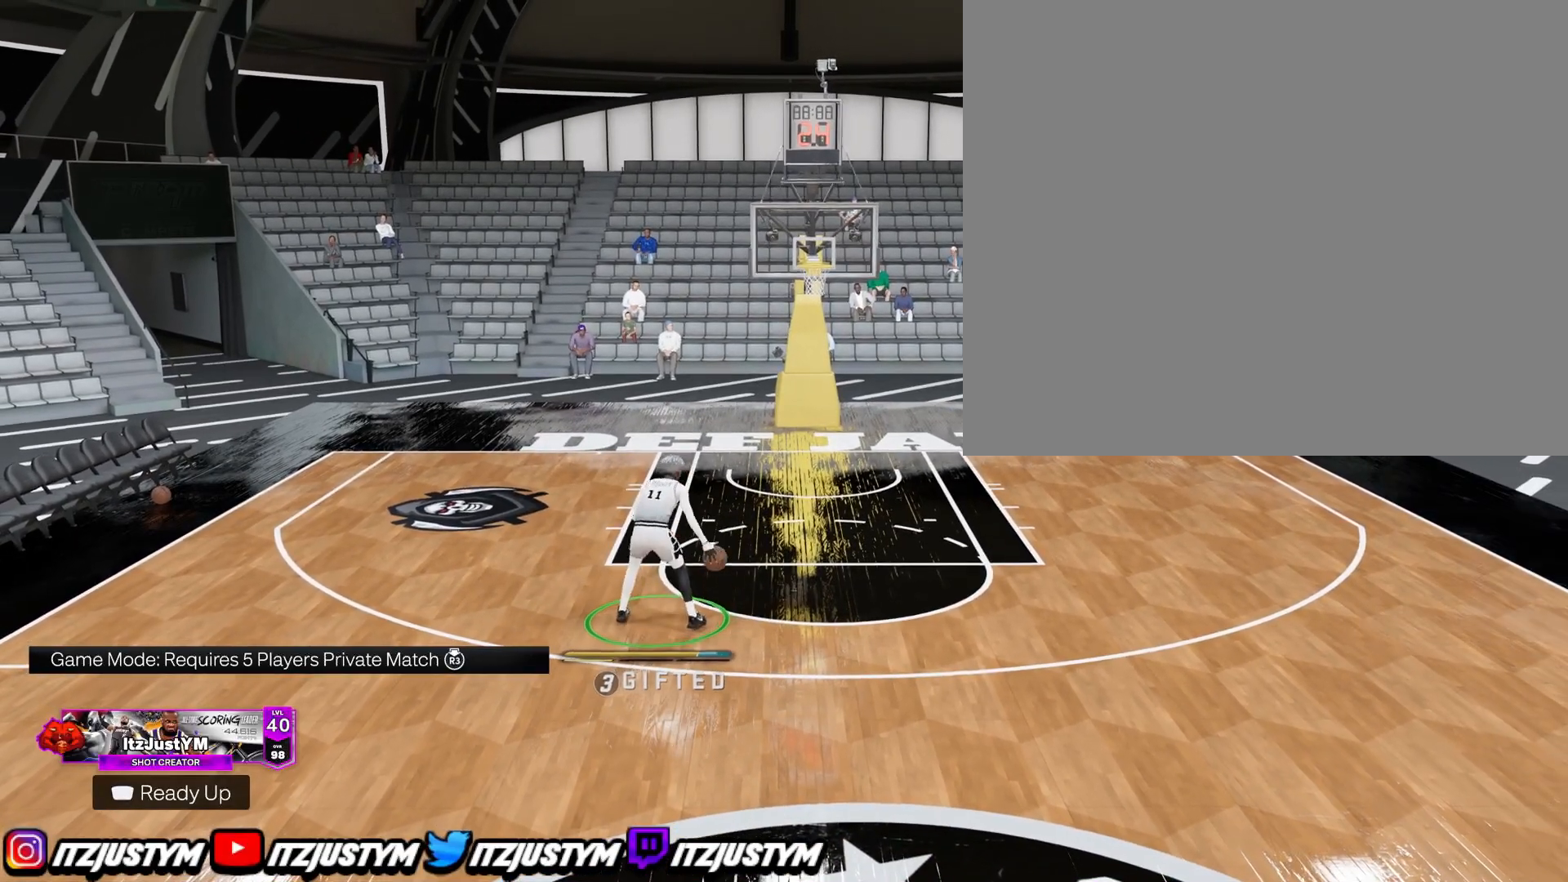
{"buttons": ["R2"], "left_stick": "center", "right_stick": "center", "events": []}
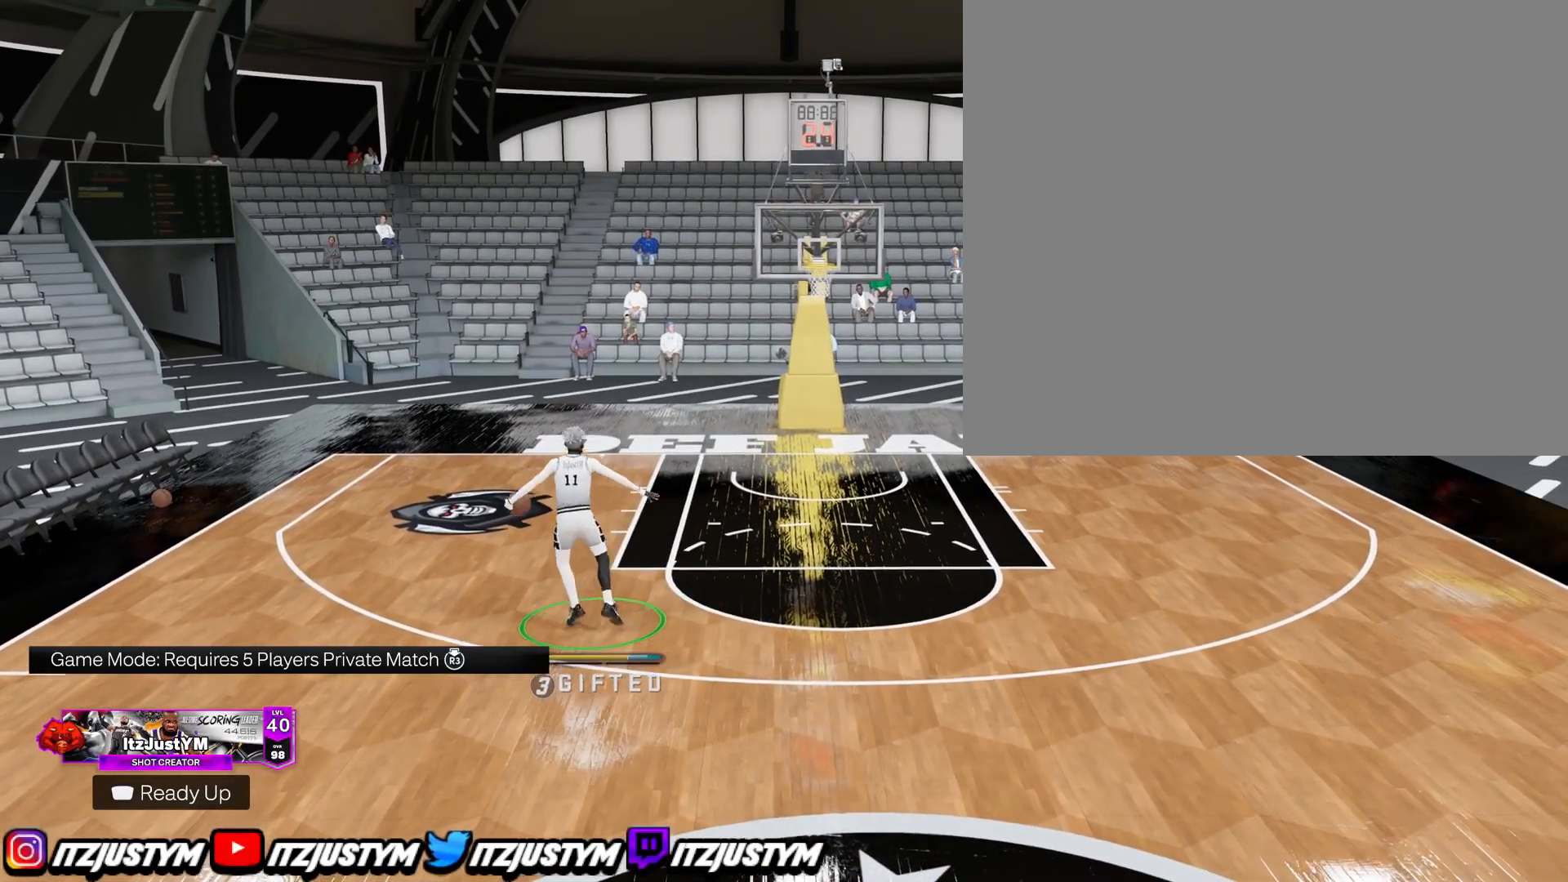
{"buttons": ["R2"], "left_stick": "center", "right_stick": "center", "events": []}
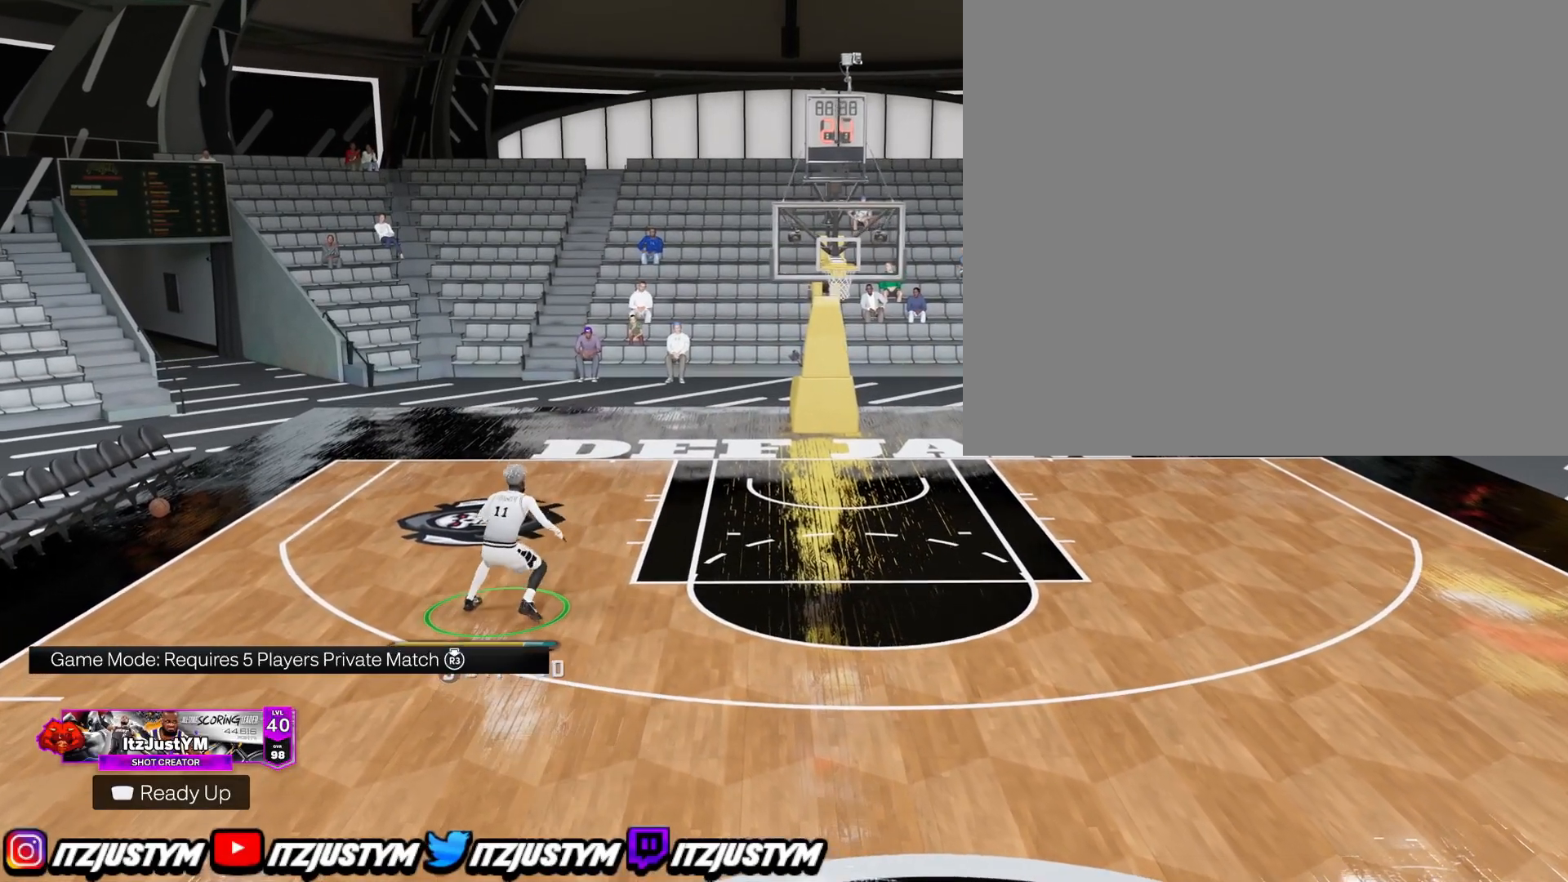
{"buttons": ["R2"], "left_stick": "center", "right_stick": "center", "events": [[66, "right_stick", "right"], [166, "right_stick", "center"]]}
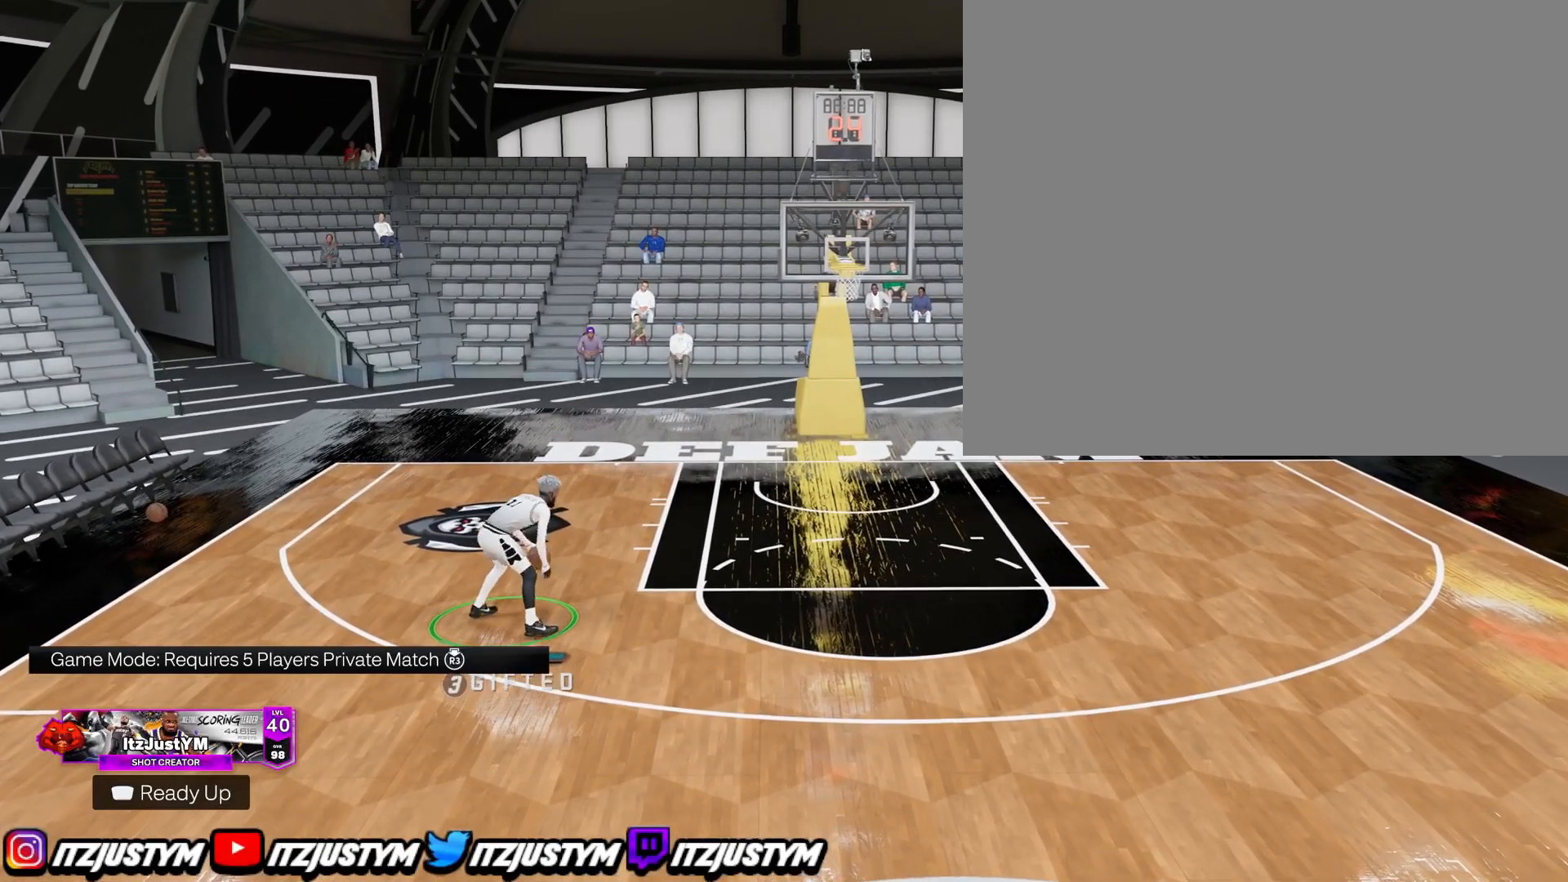
{"buttons": ["R2"], "left_stick": "center", "right_stick": "center", "events": []}
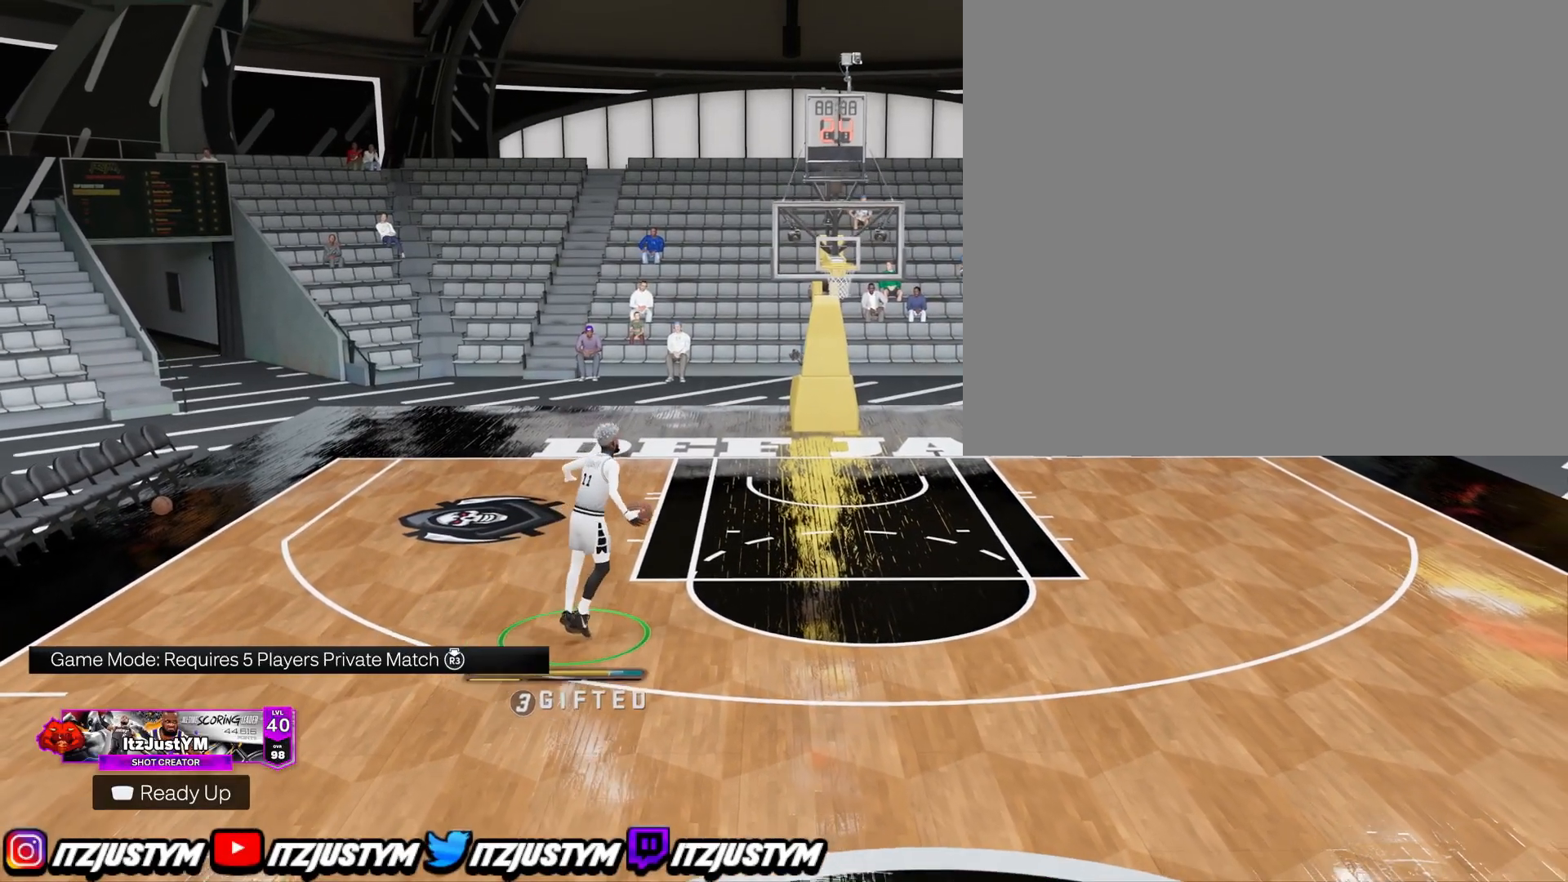
{"buttons": ["R2"], "left_stick": "center", "right_stick": "center", "events": [[367, "right_stick", "up-left"], [433, "right_stick", "center"]]}
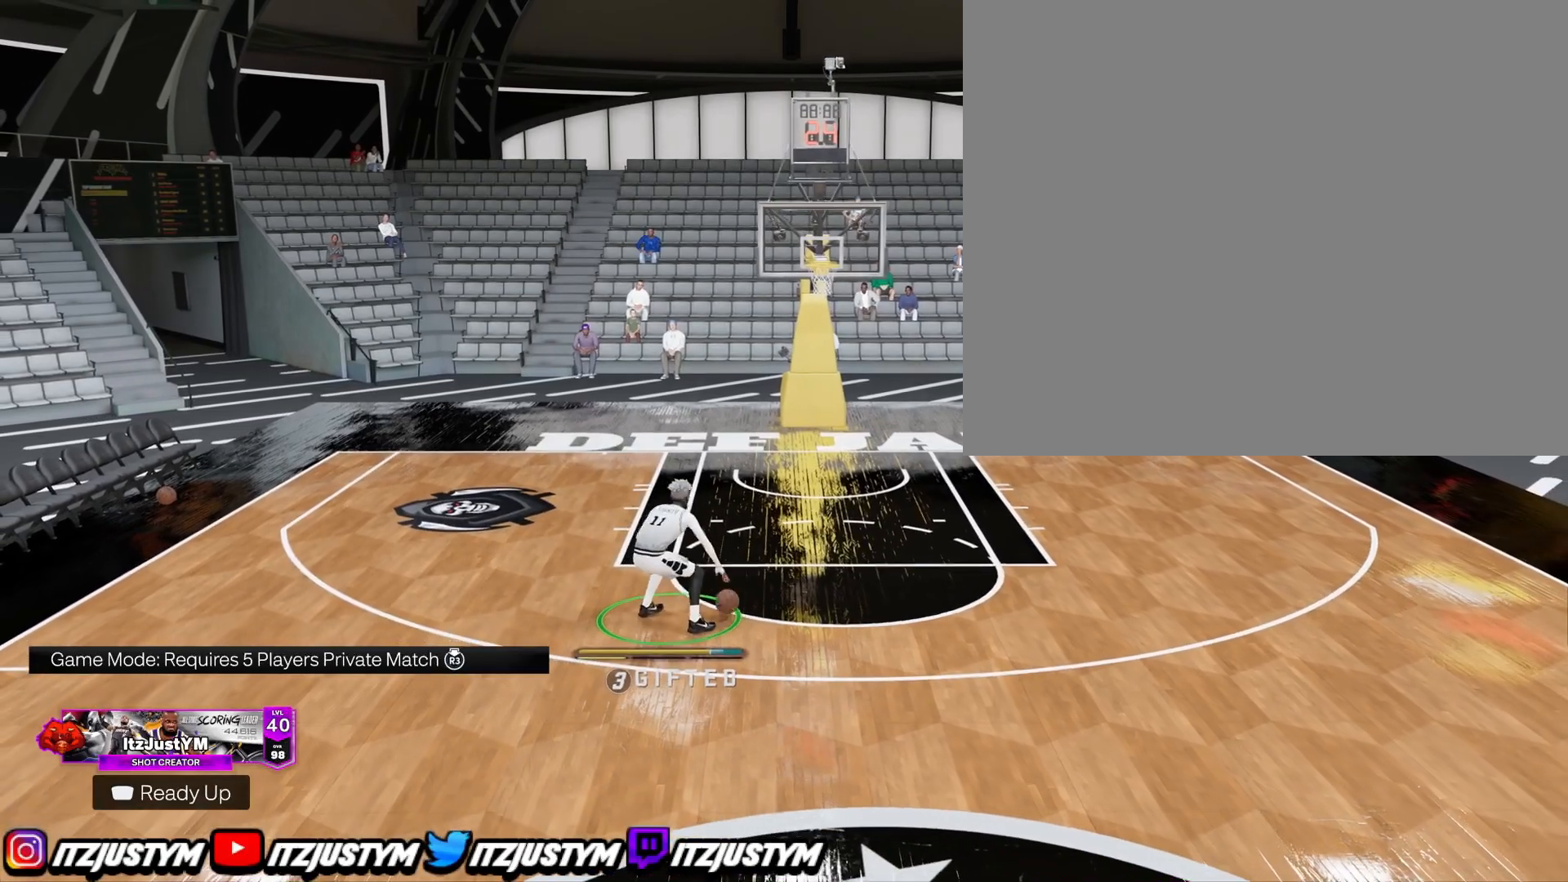
{"buttons": ["R2"], "left_stick": "center", "right_stick": "center", "events": []}
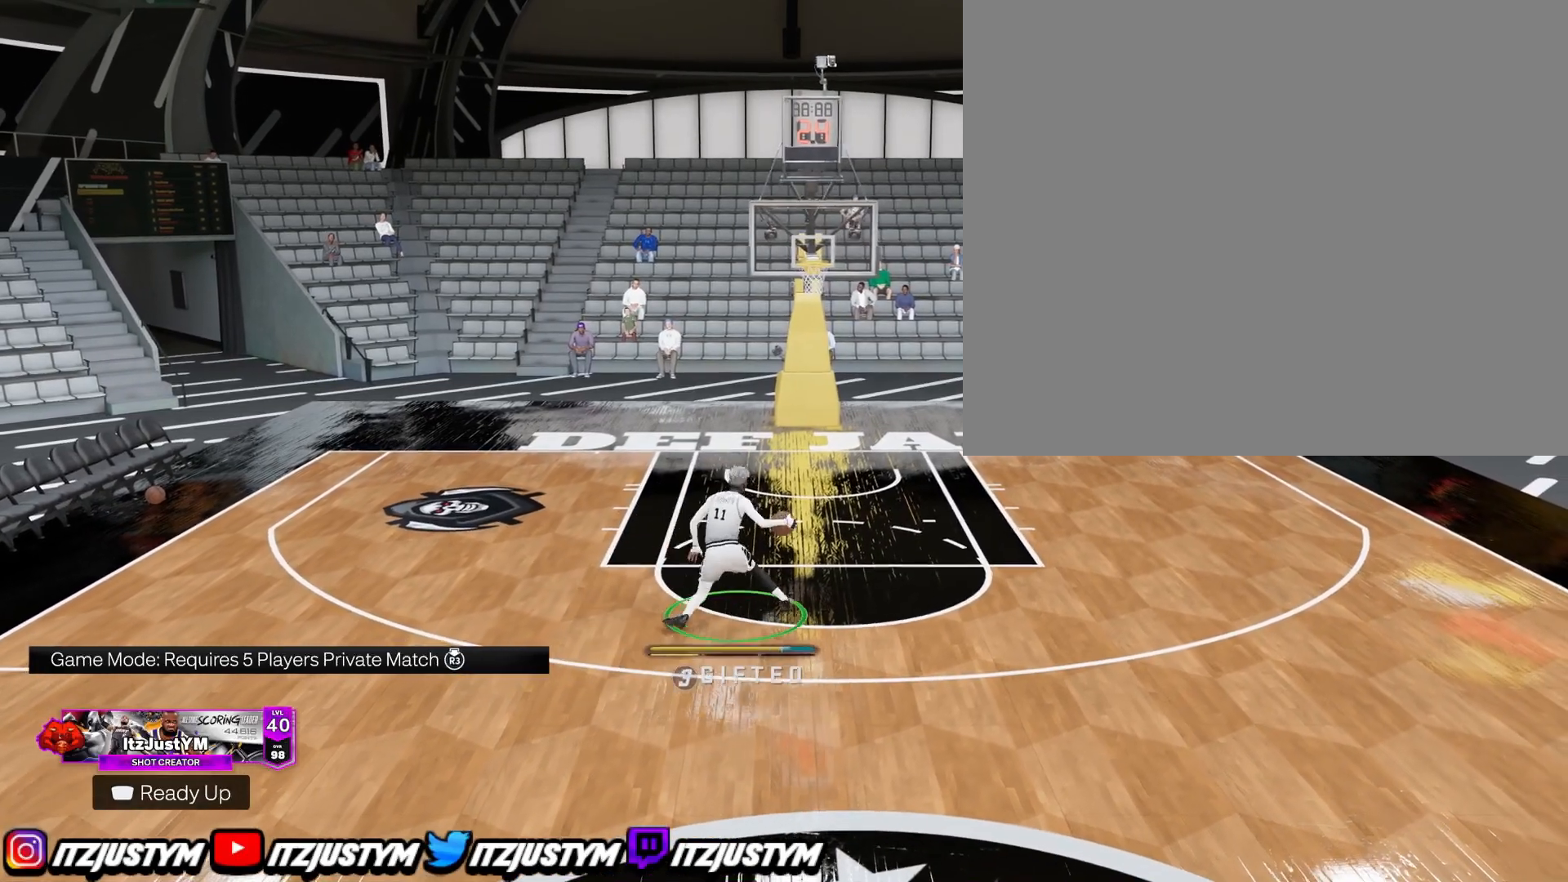
{"buttons": ["R2"], "left_stick": "center", "right_stick": "right", "events": [[467, "right_stick", "right"]]}
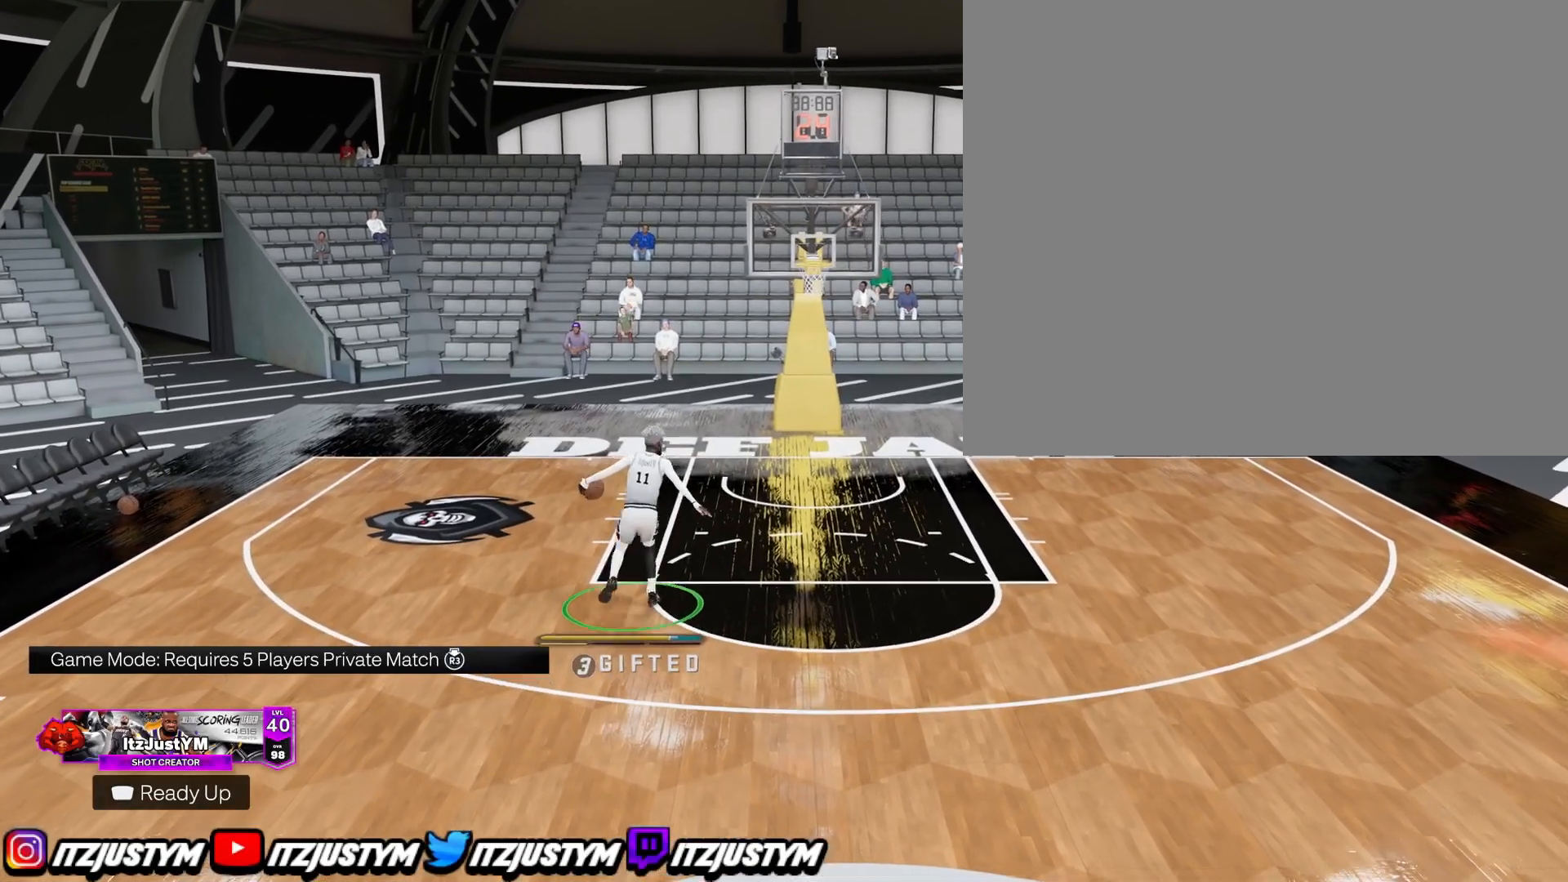
{"buttons": [], "left_stick": "center", "right_stick": "center", "events": [[33, "right_stick", "center"], [484, "R2", "up"]]}
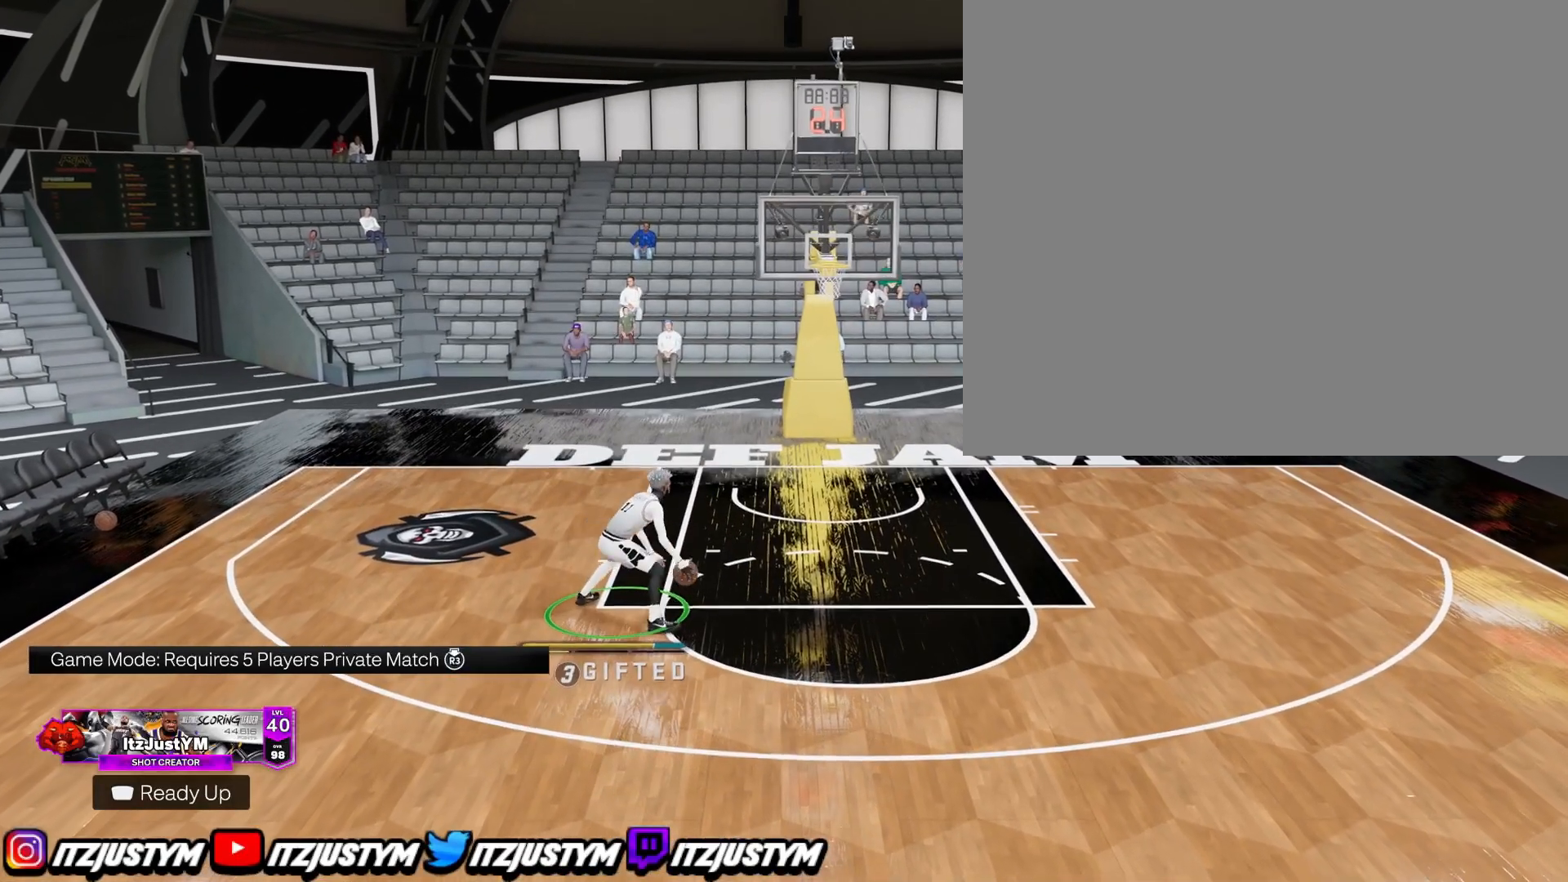
{"buttons": [], "left_stick": "center", "right_stick": "center", "events": []}
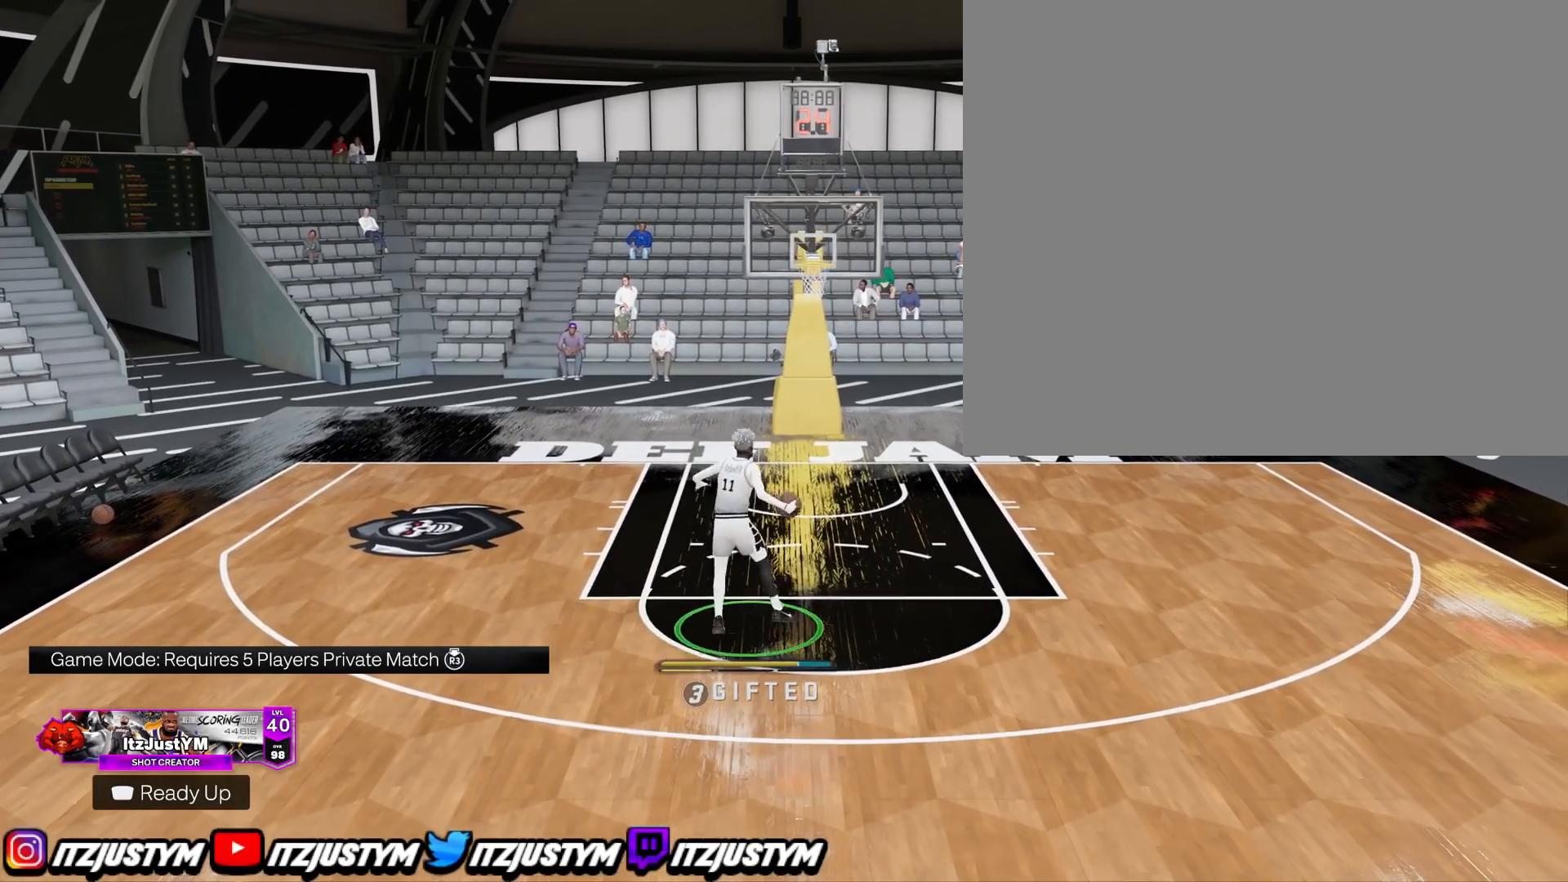
{"buttons": ["R2"], "left_stick": "center", "right_stick": "center", "events": [[300, "R2", "down"]]}
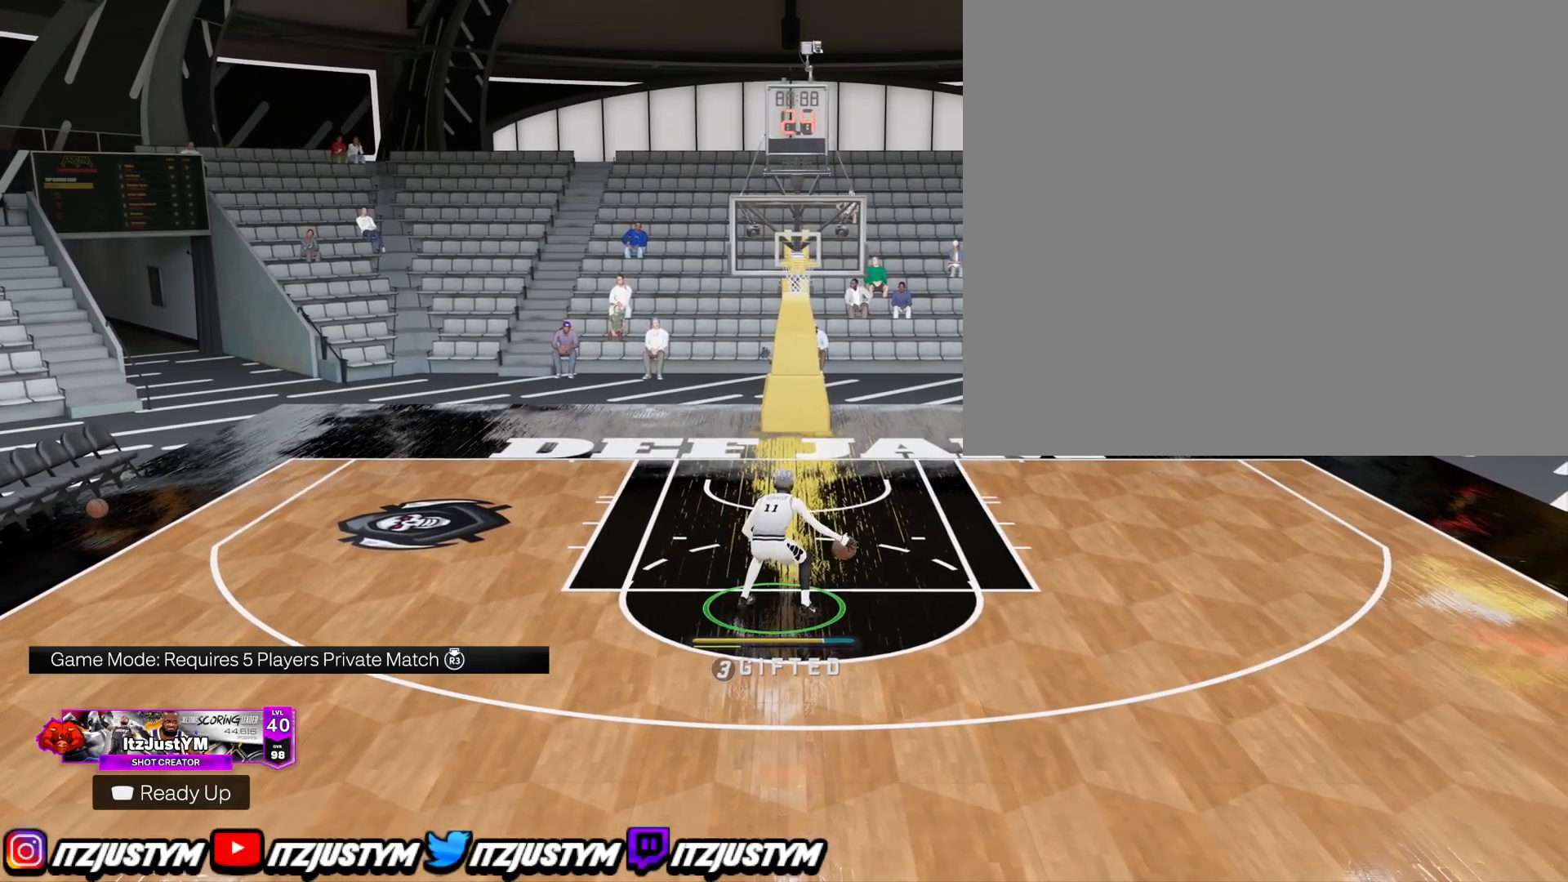
{"buttons": ["R2"], "left_stick": "center", "right_stick": "center", "events": [[166, "right_stick", "left"], [216, "right_stick", "center"]]}
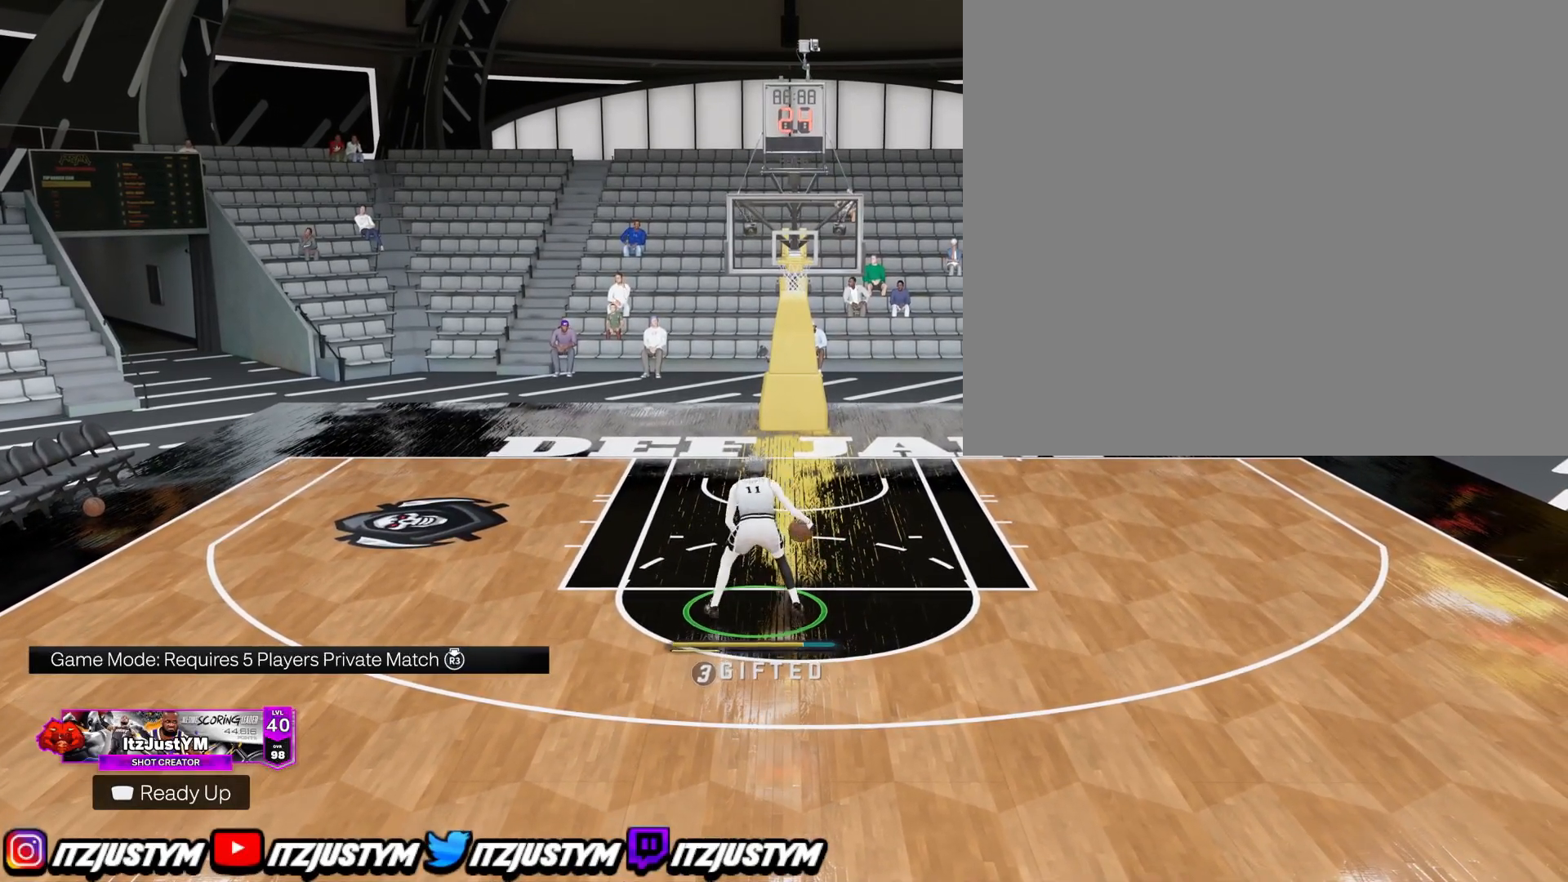
{"buttons": ["R2"], "left_stick": "up", "right_stick": "center", "events": [[167, "left_stick", "up"]]}